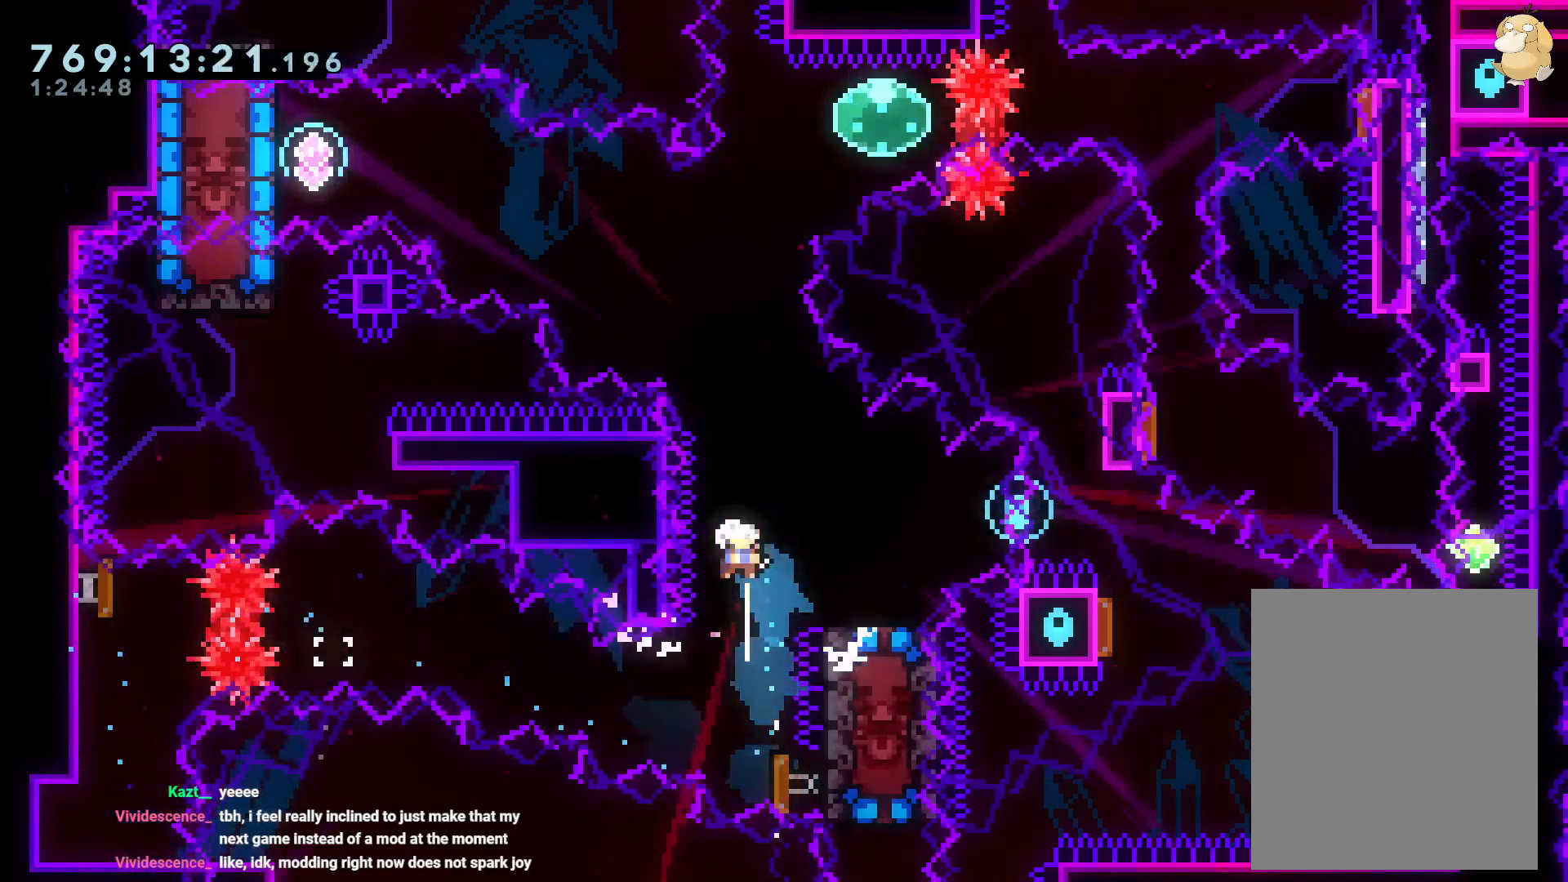
Gameplay with a controller (Nintendo layout); each line is a JSON object with the inputs held at the frame after it. "events" lists button and stick changes between this image and that frame as [ms after this image, input, new state], when the widget could be followed in between. Not read: HOME L3 R3.
{"buttons": [], "left_stick": "center", "right_stick": "center"}
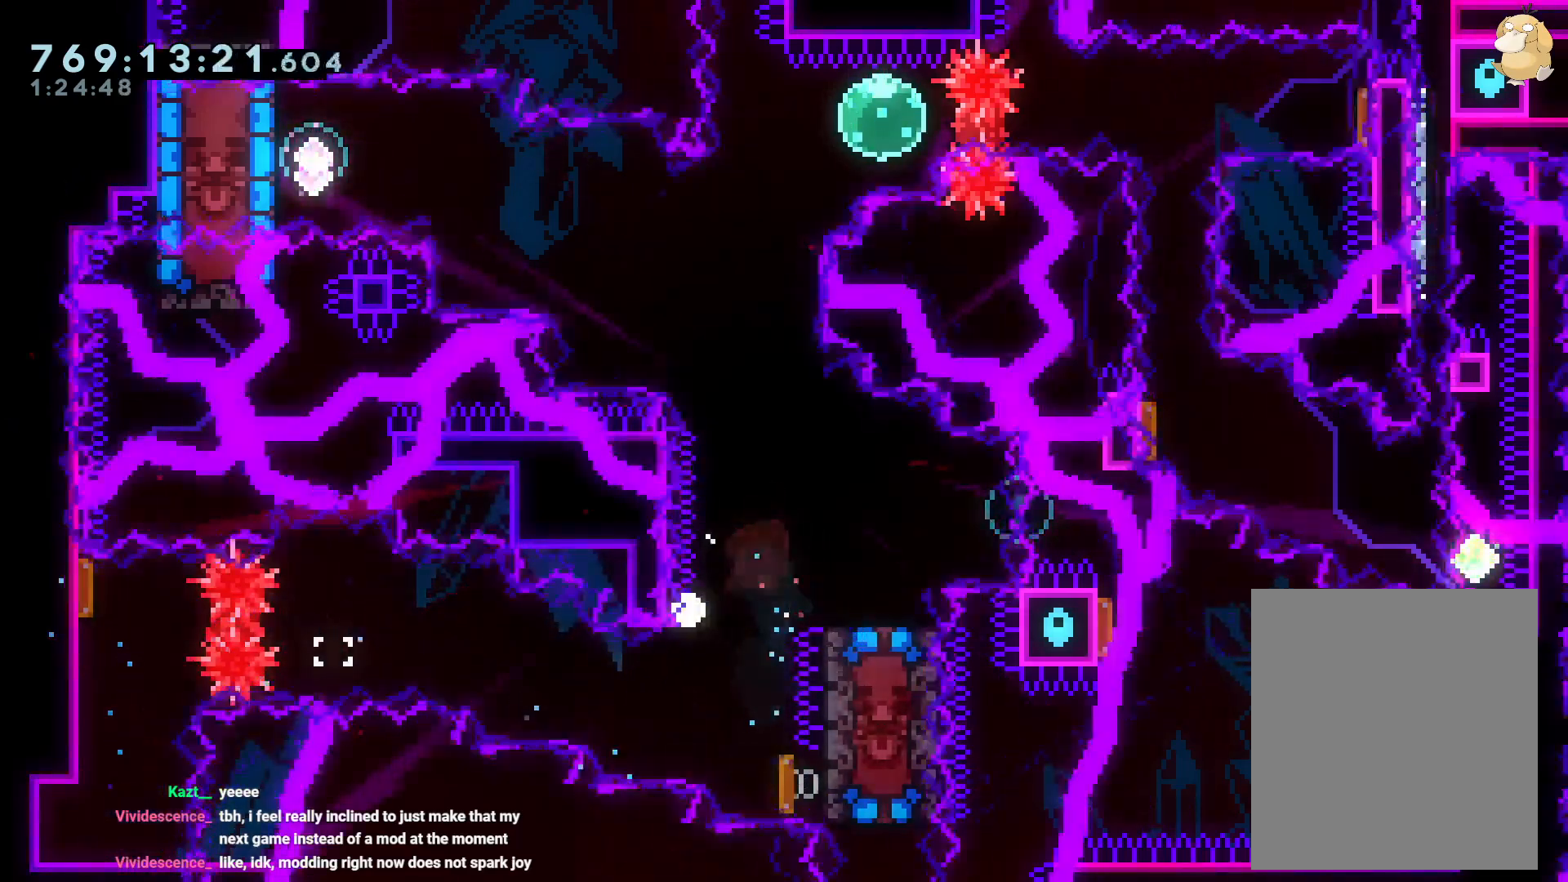
{"buttons": [], "left_stick": "center", "right_stick": "center", "events": []}
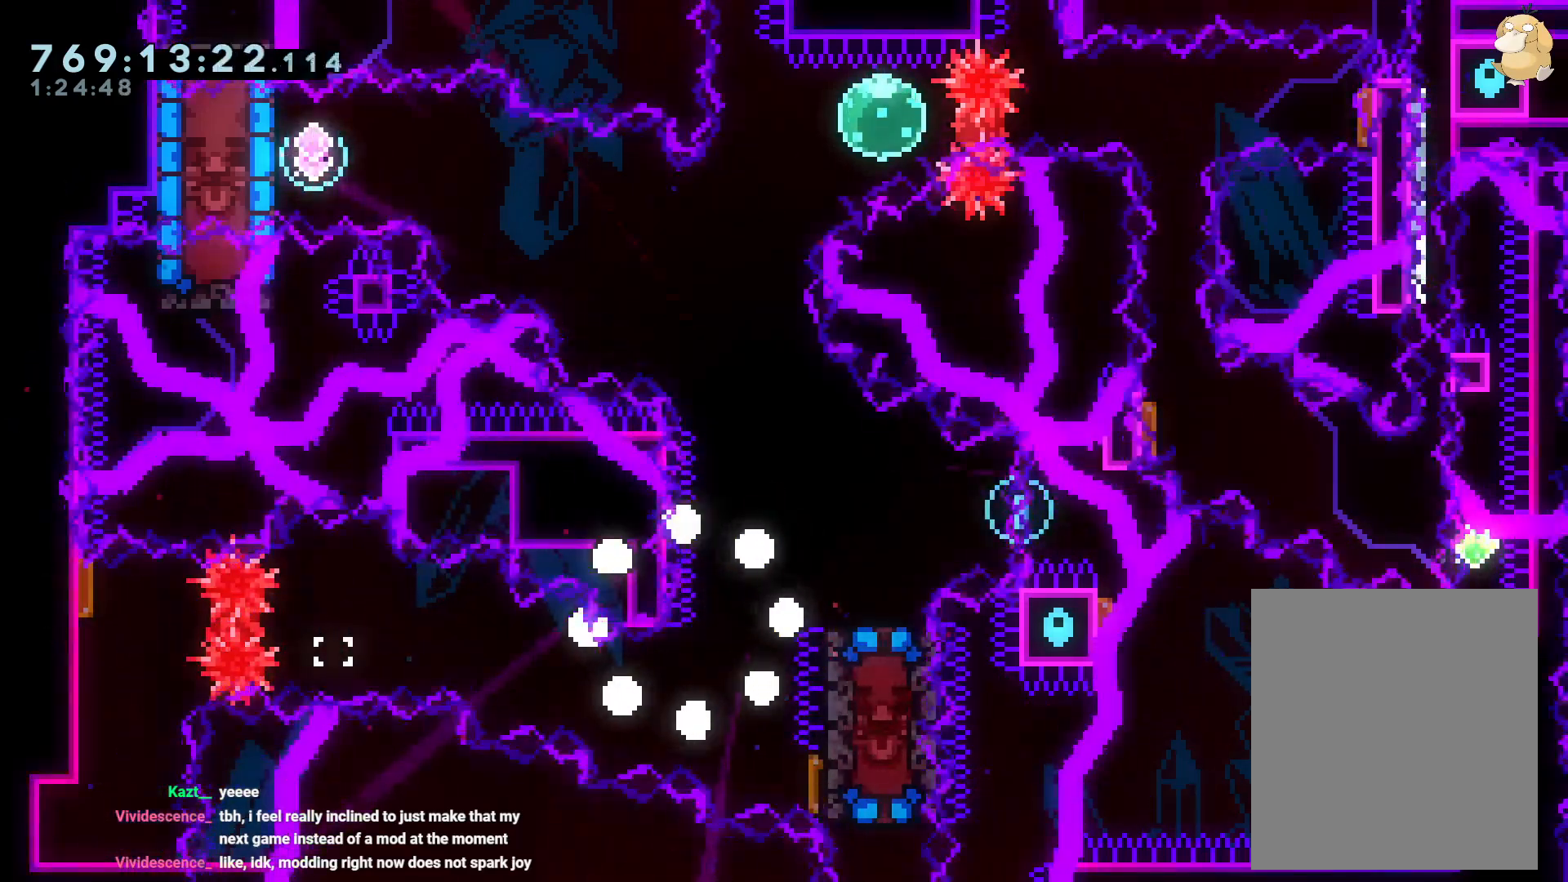
{"buttons": [], "left_stick": "center", "right_stick": "center", "events": []}
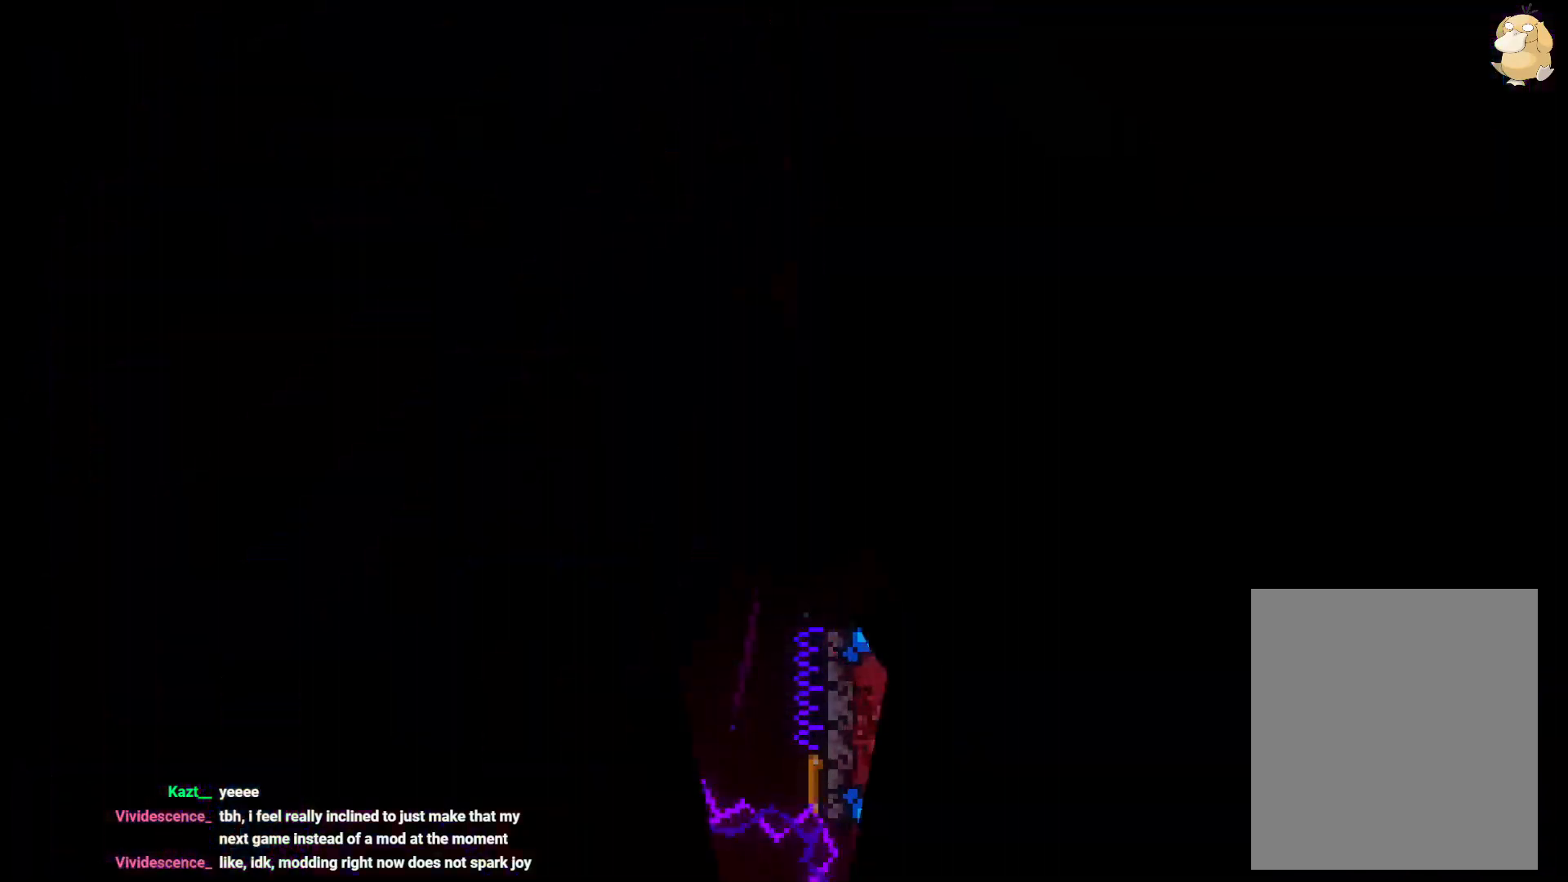
{"buttons": [], "left_stick": "center", "right_stick": "center", "events": []}
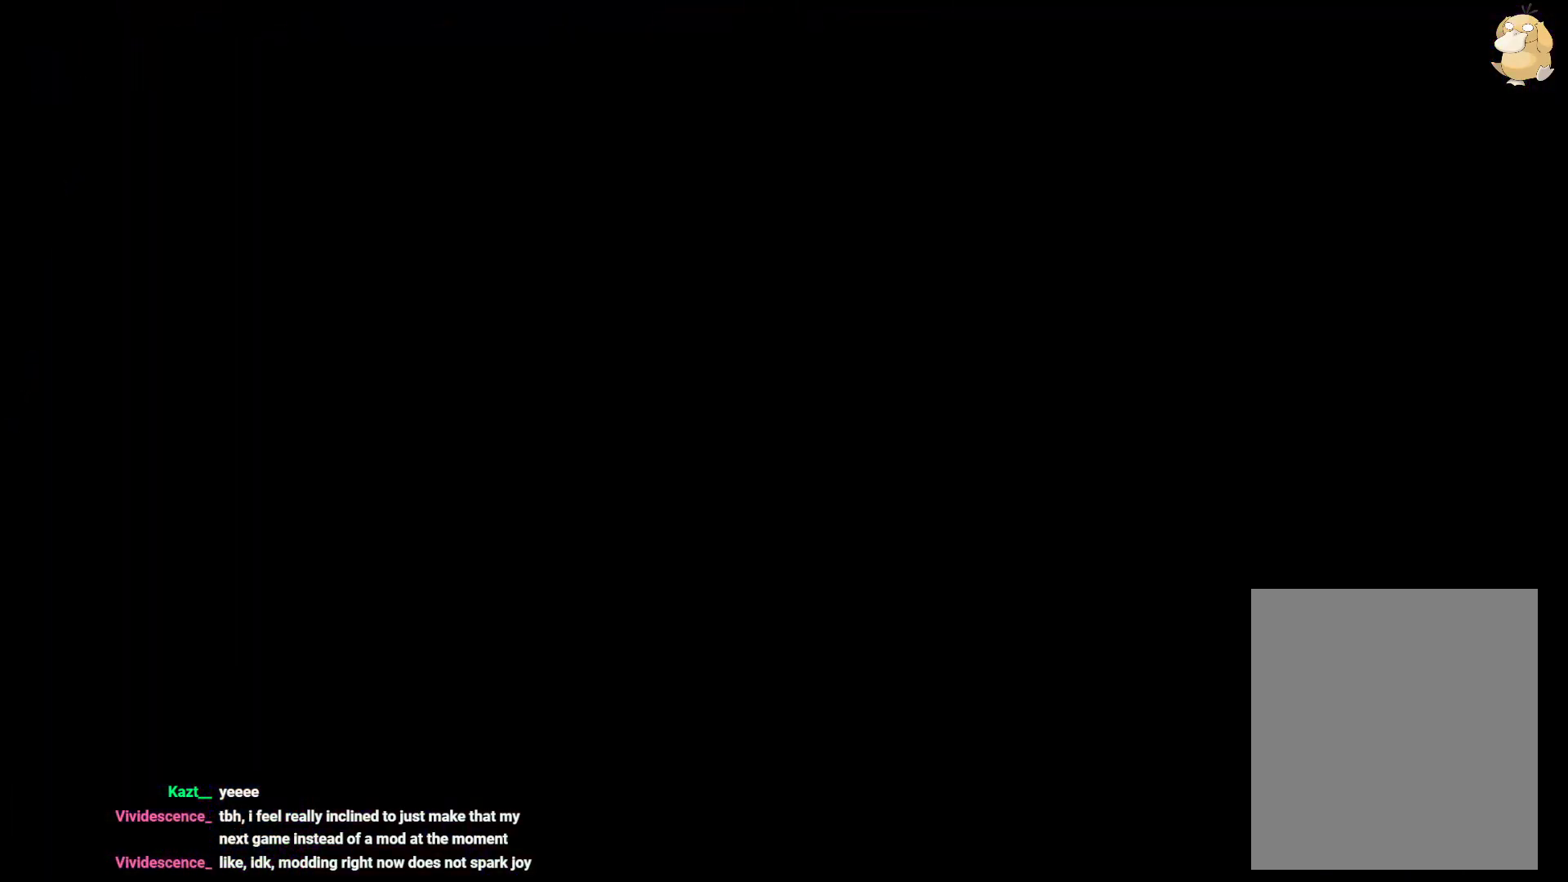
{"buttons": ["Y", "DPAD_UP"], "left_stick": "center", "right_stick": "center", "events": [[433, "DPAD_UP", "down"], [450, "Y", "down"]]}
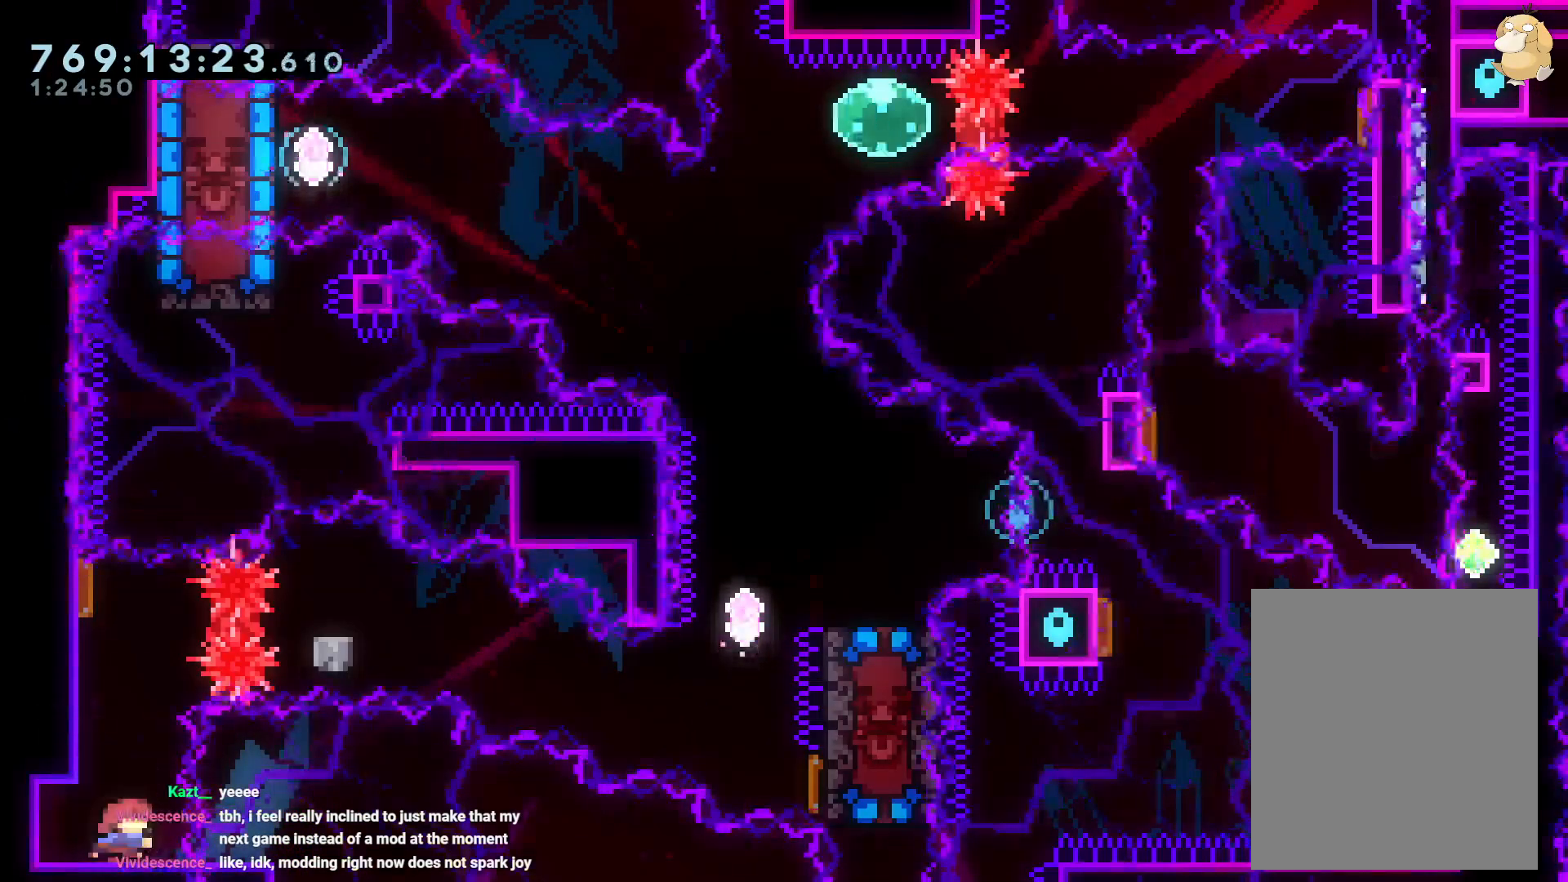
{"buttons": ["B", "Y", "DPAD_DOWN", "DPAD_RIGHT"], "left_stick": "center", "right_stick": "left", "events": [[100, "Y", "up"], [117, "DPAD_RIGHT", "down"], [117, "DPAD_UP", "up"], [167, "DPAD_DOWN", "down"], [200, "DPAD_DOWN", "up"], [200, "R1", "down"], [317, "R1", "up"], [367, "B", "down"], [417, "DPAD_DOWN", "down"], [467, "Y", "down"], [467, "right_stick", "left"]]}
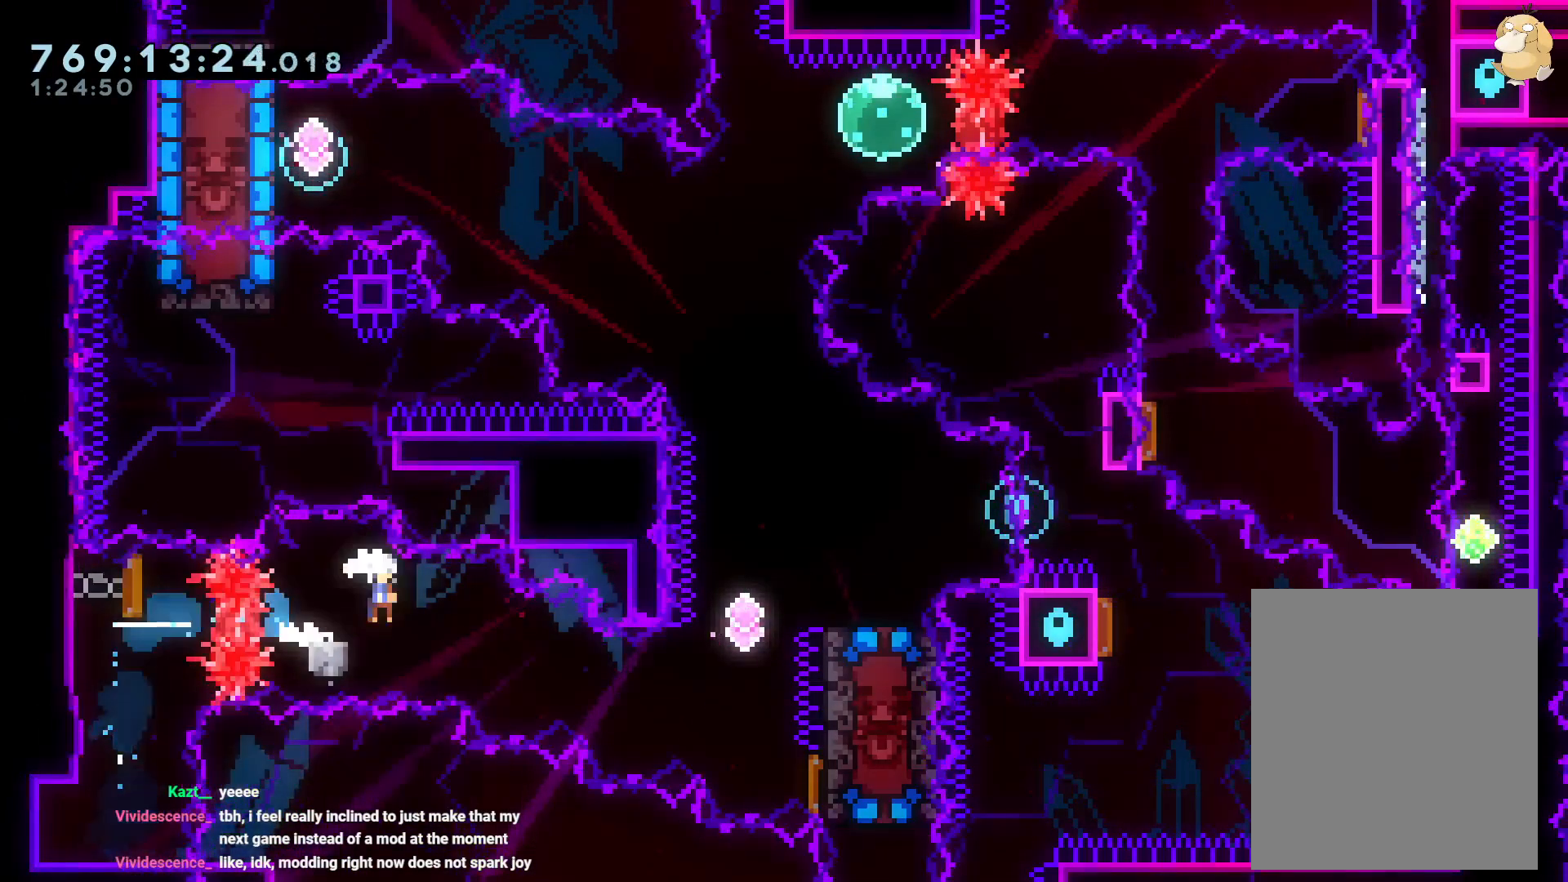
{"buttons": ["DPAD_RIGHT"], "left_stick": "center", "right_stick": "center", "events": [[33, "B", "up"], [33, "right_stick", "center"], [150, "Y", "up"], [183, "DPAD_DOWN", "up"], [200, "DPAD_UP", "down"], [233, "DPAD_RIGHT", "up"], [233, "Y", "down"], [433, "Y", "up"], [450, "DPAD_RIGHT", "down"], [450, "DPAD_UP", "up"]]}
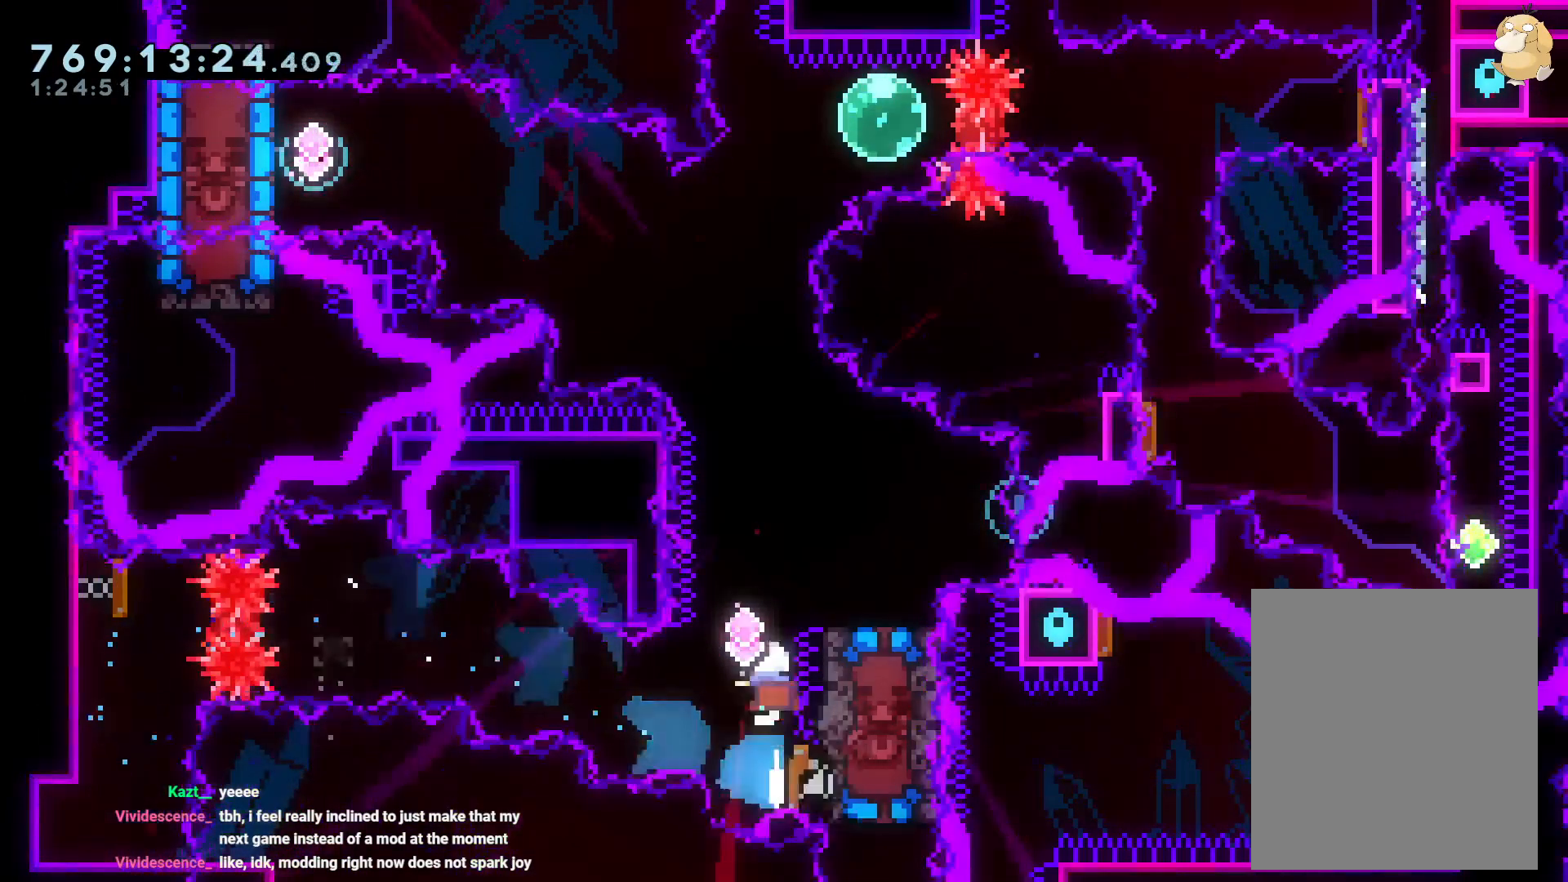
{"buttons": ["DPAD_DOWN", "DPAD_RIGHT"], "left_stick": "center", "right_stick": "center", "events": [[17, "DPAD_DOWN", "down"], [167, "Y", "down"], [417, "Y", "up"]]}
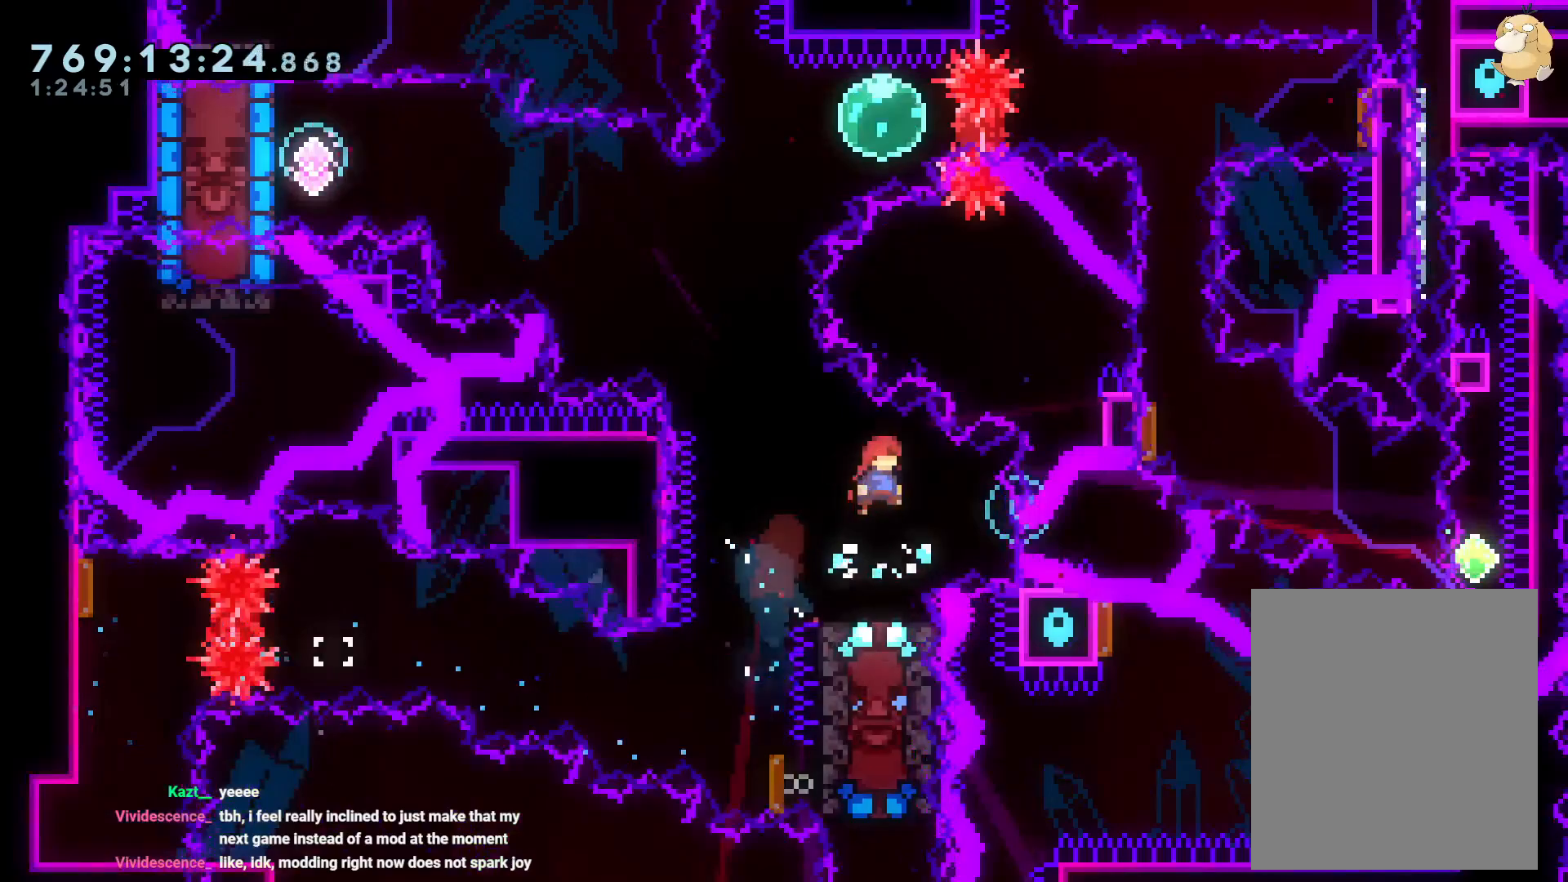
{"buttons": ["B"], "left_stick": "center", "right_stick": "center", "events": [[133, "DPAD_DOWN", "up"], [200, "DPAD_RIGHT", "up"], [233, "DPAD_LEFT", "down"], [267, "Y", "down"], [400, "DPAD_LEFT", "up"], [400, "Y", "up"], [483, "B", "down"]]}
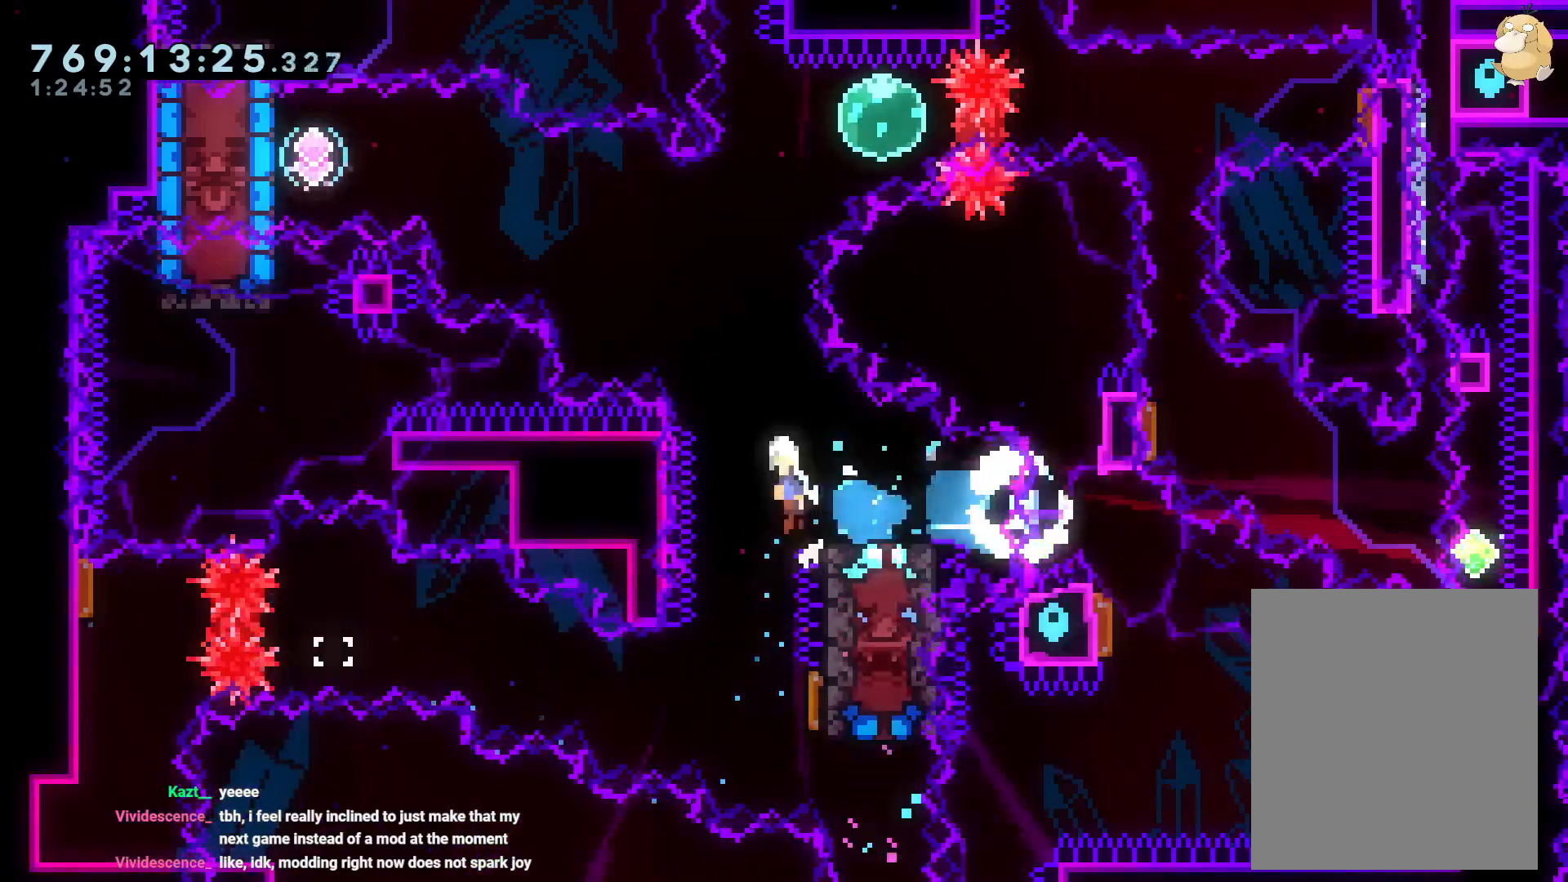
{"buttons": ["B", "DPAD_LEFT"], "left_stick": "center", "right_stick": "center", "events": [[100, "DPAD_LEFT", "down"]]}
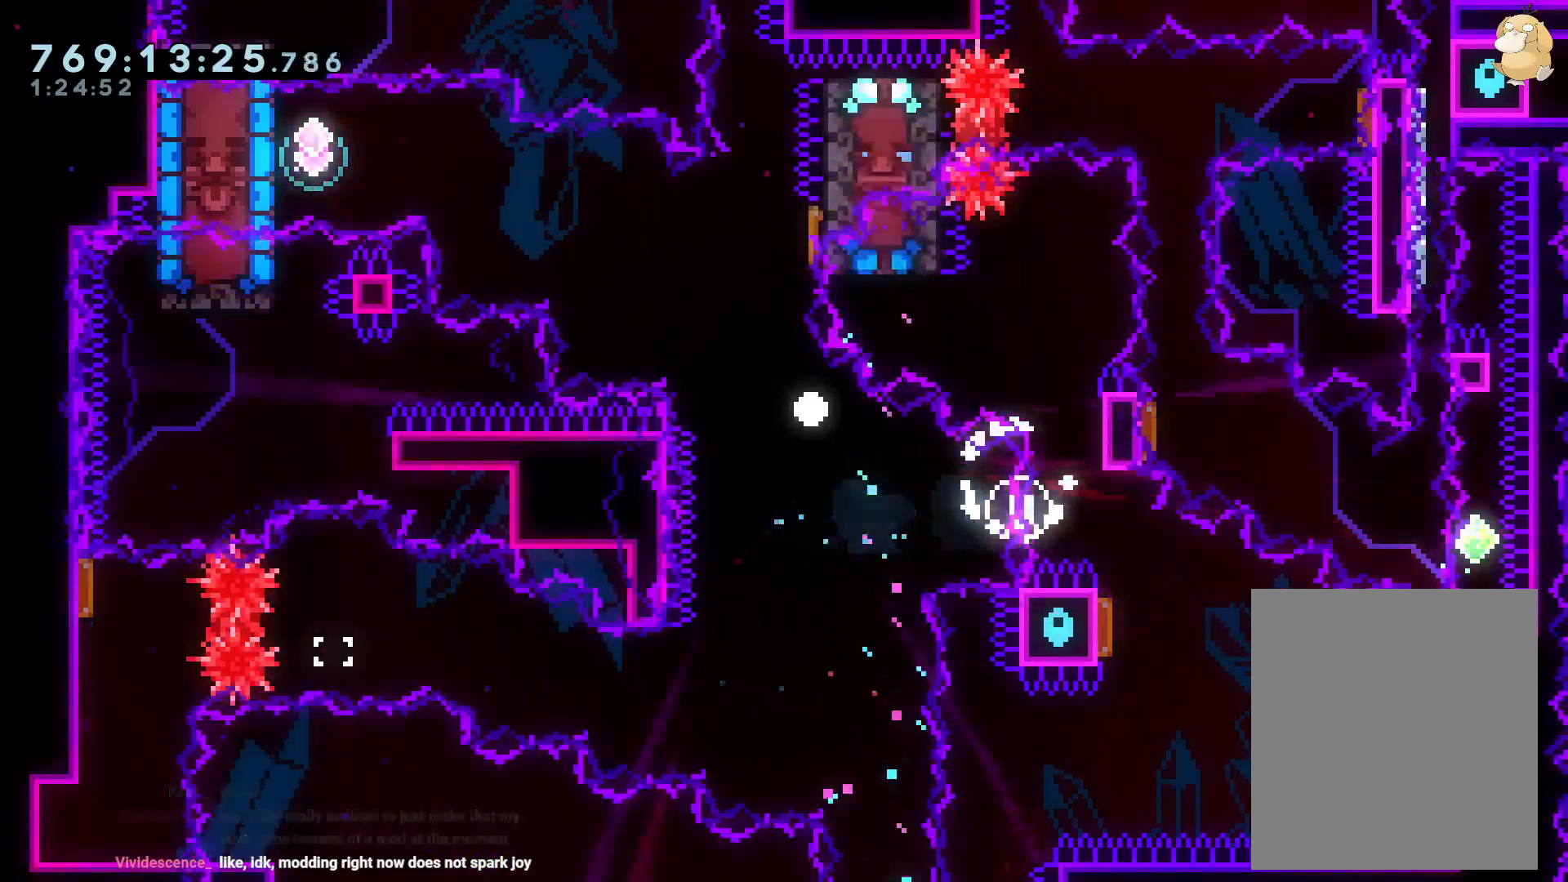
{"buttons": [], "left_stick": "center", "right_stick": "center", "events": [[33, "A", "down"], [67, "B", "up"], [67, "DPAD_LEFT", "up"], [200, "A", "up"]]}
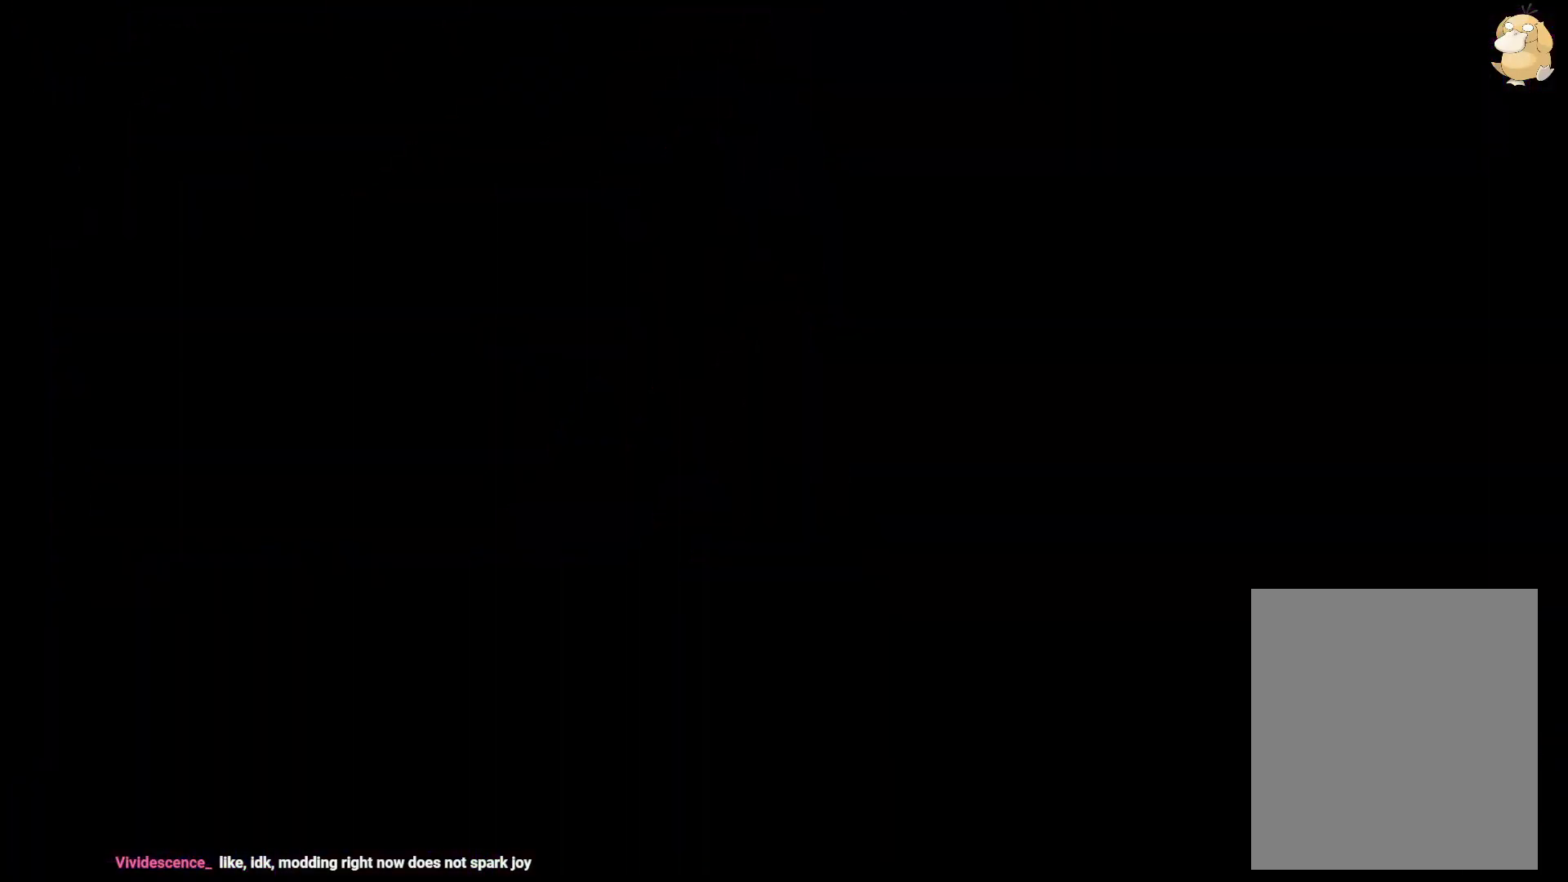
{"buttons": [], "left_stick": "center", "right_stick": "center", "events": []}
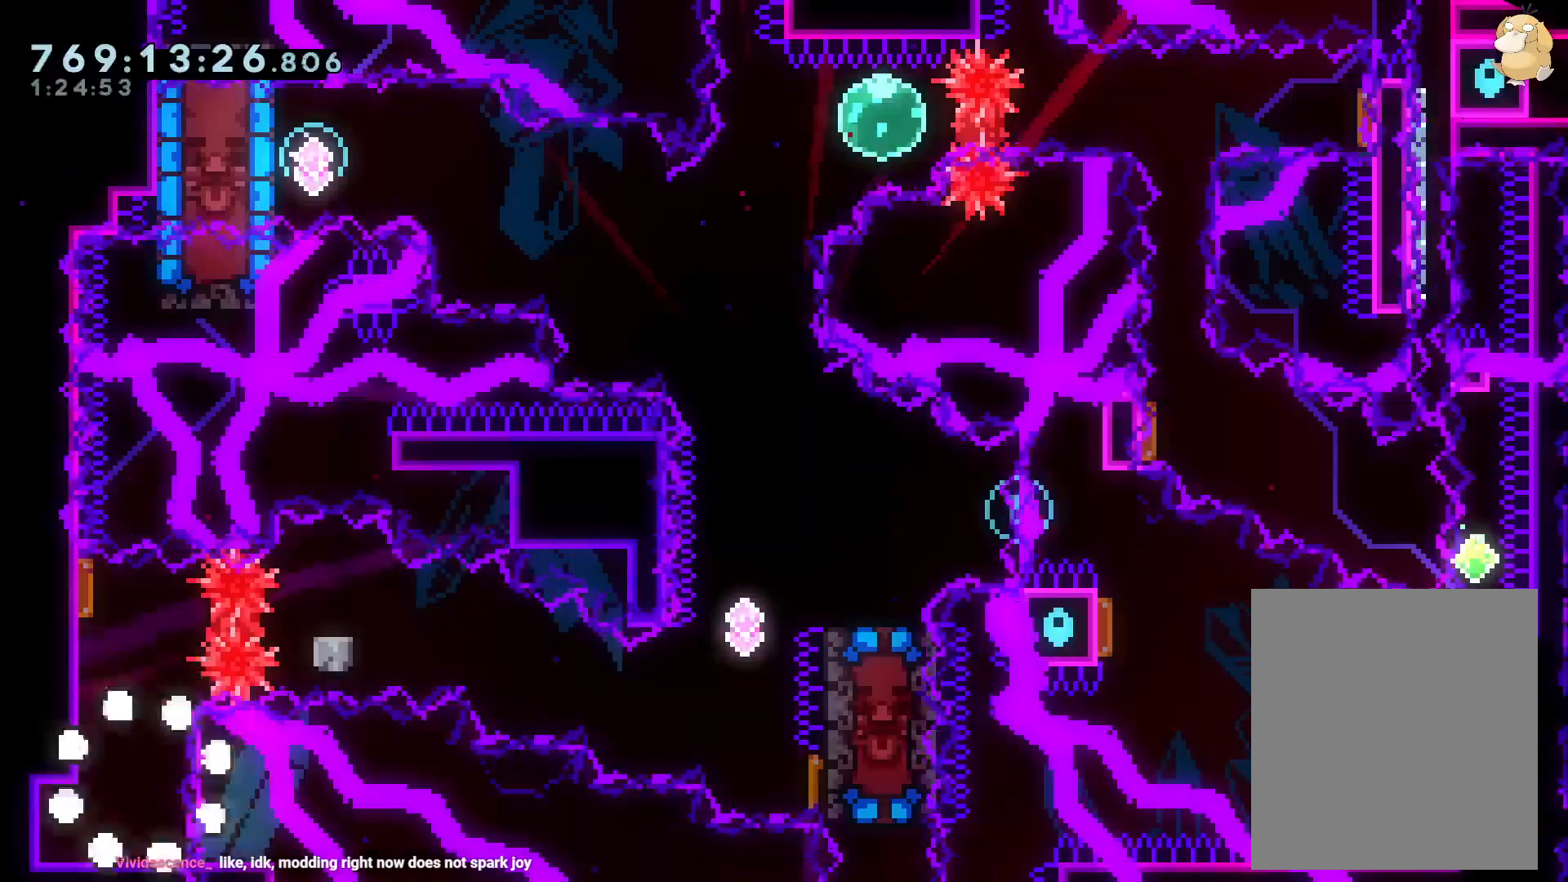
{"buttons": ["R1", "DPAD_RIGHT"], "left_stick": "center", "right_stick": "center", "events": [[250, "DPAD_UP", "down"], [267, "Y", "down"], [417, "DPAD_UP", "up"], [417, "Y", "up"], [433, "DPAD_UP", "down"], [450, "DPAD_RIGHT", "down"], [450, "DPAD_UP", "up"], [500, "R1", "down"]]}
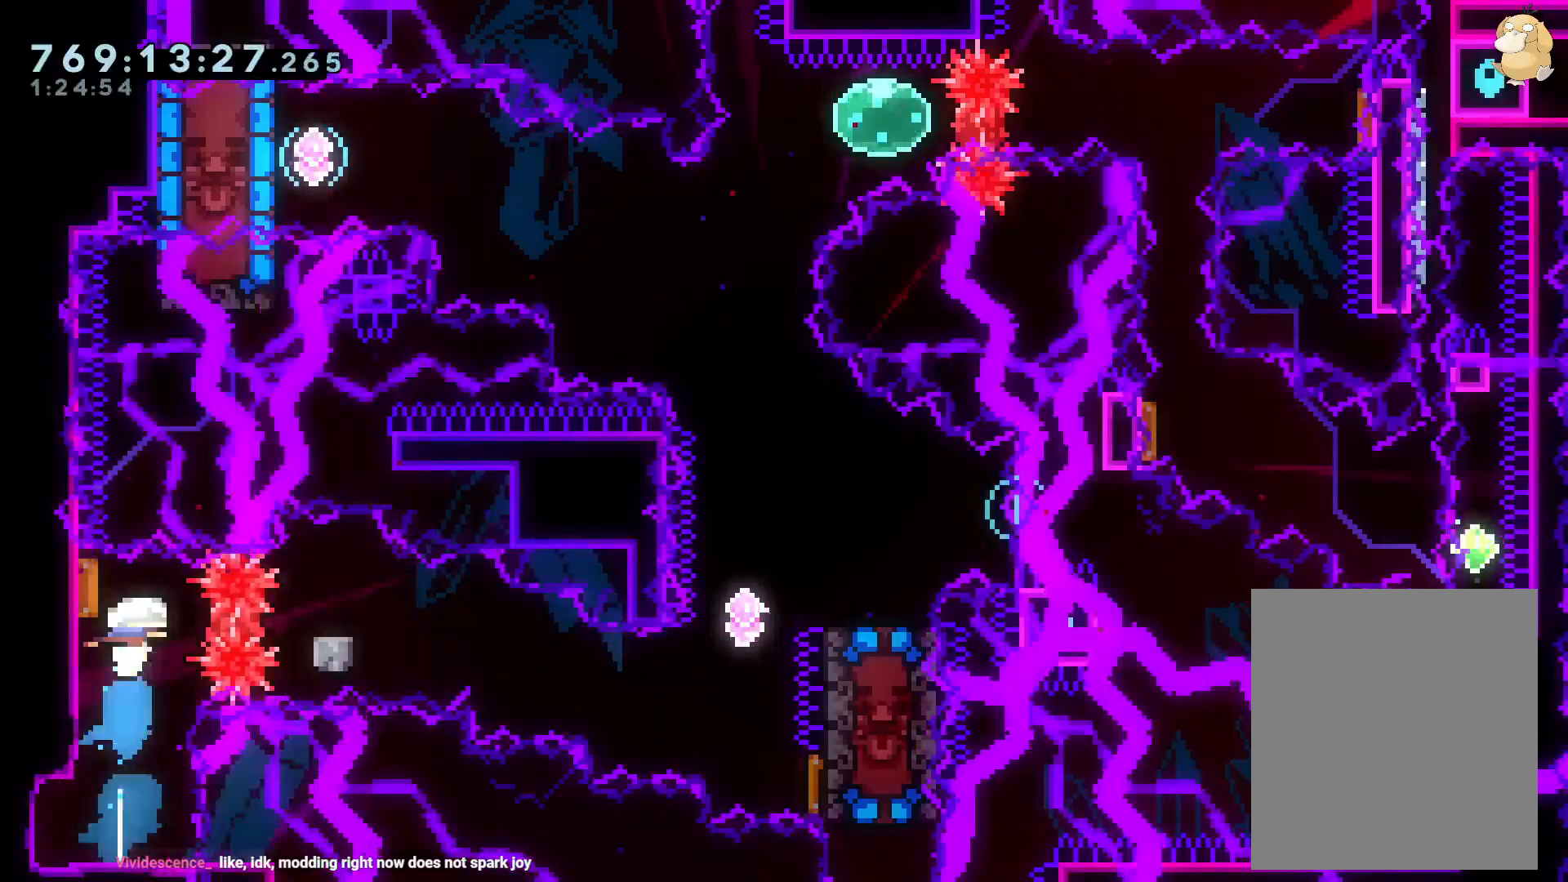
{"buttons": ["DPAD_RIGHT"], "left_stick": "center", "right_stick": "center", "events": [[100, "R1", "up"], [167, "B", "down"], [183, "DPAD_DOWN", "down"], [233, "Y", "down"], [300, "B", "up"], [450, "Y", "up"], [467, "DPAD_DOWN", "up"]]}
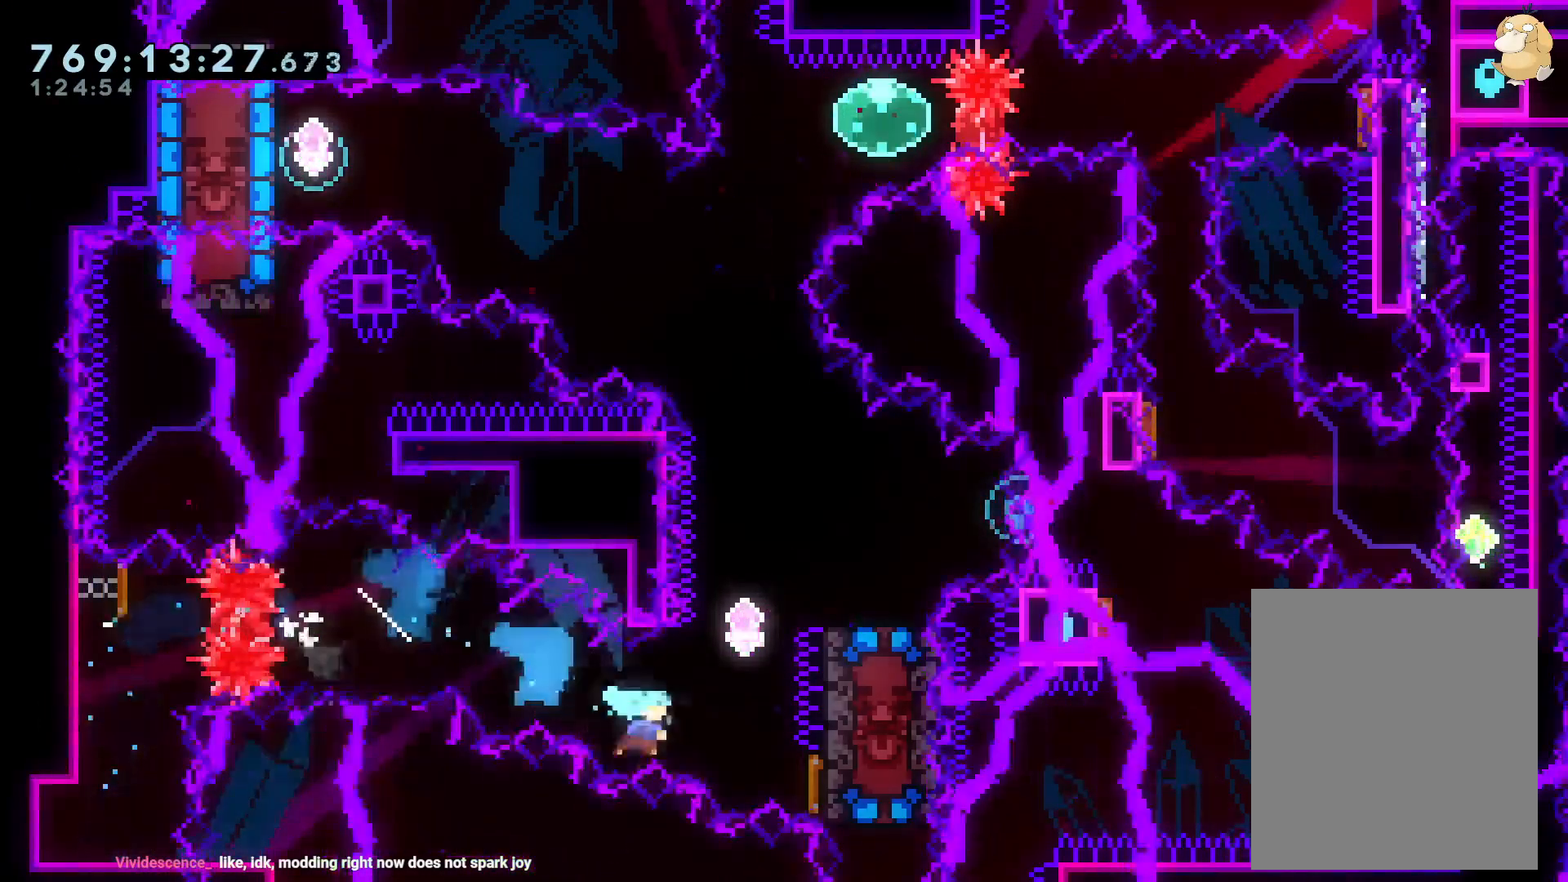
{"buttons": ["DPAD_DOWN", "DPAD_RIGHT"], "left_stick": "center", "right_stick": "center", "events": [[17, "DPAD_RIGHT", "up"], [17, "DPAD_UP", "down"], [33, "Y", "down"], [183, "DPAD_LEFT", "down"], [200, "DPAD_UP", "up"], [217, "DPAD_LEFT", "up"], [300, "DPAD_RIGHT", "down"], [300, "Y", "up"], [333, "DPAD_DOWN", "down"]]}
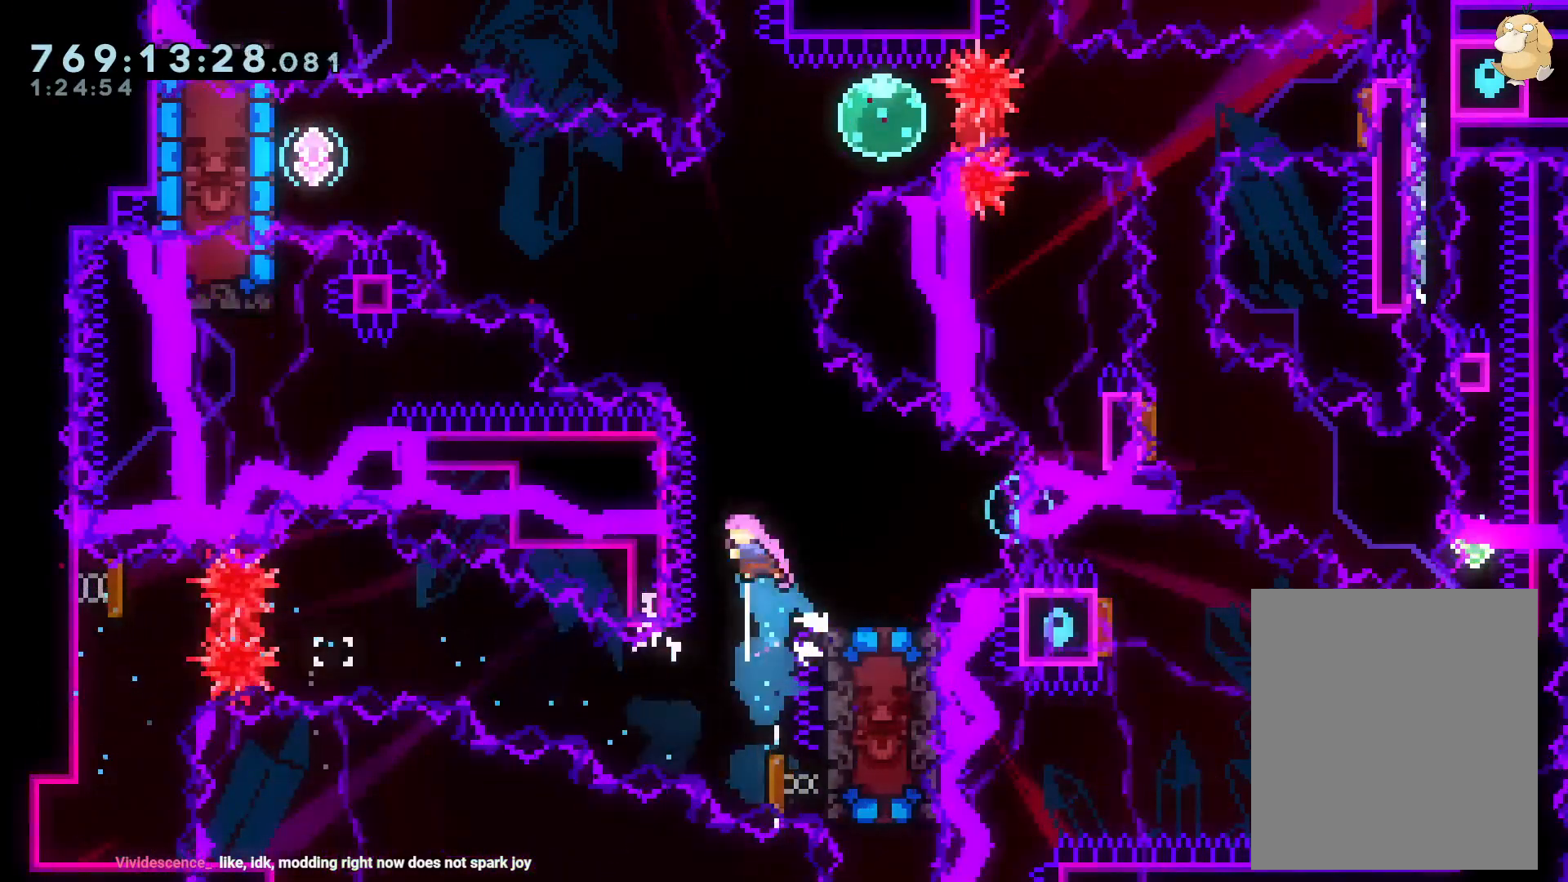
{"buttons": ["DPAD_DOWN", "DPAD_RIGHT"], "left_stick": "center", "right_stick": "center", "events": [[33, "Y", "down"], [233, "Y", "up"]]}
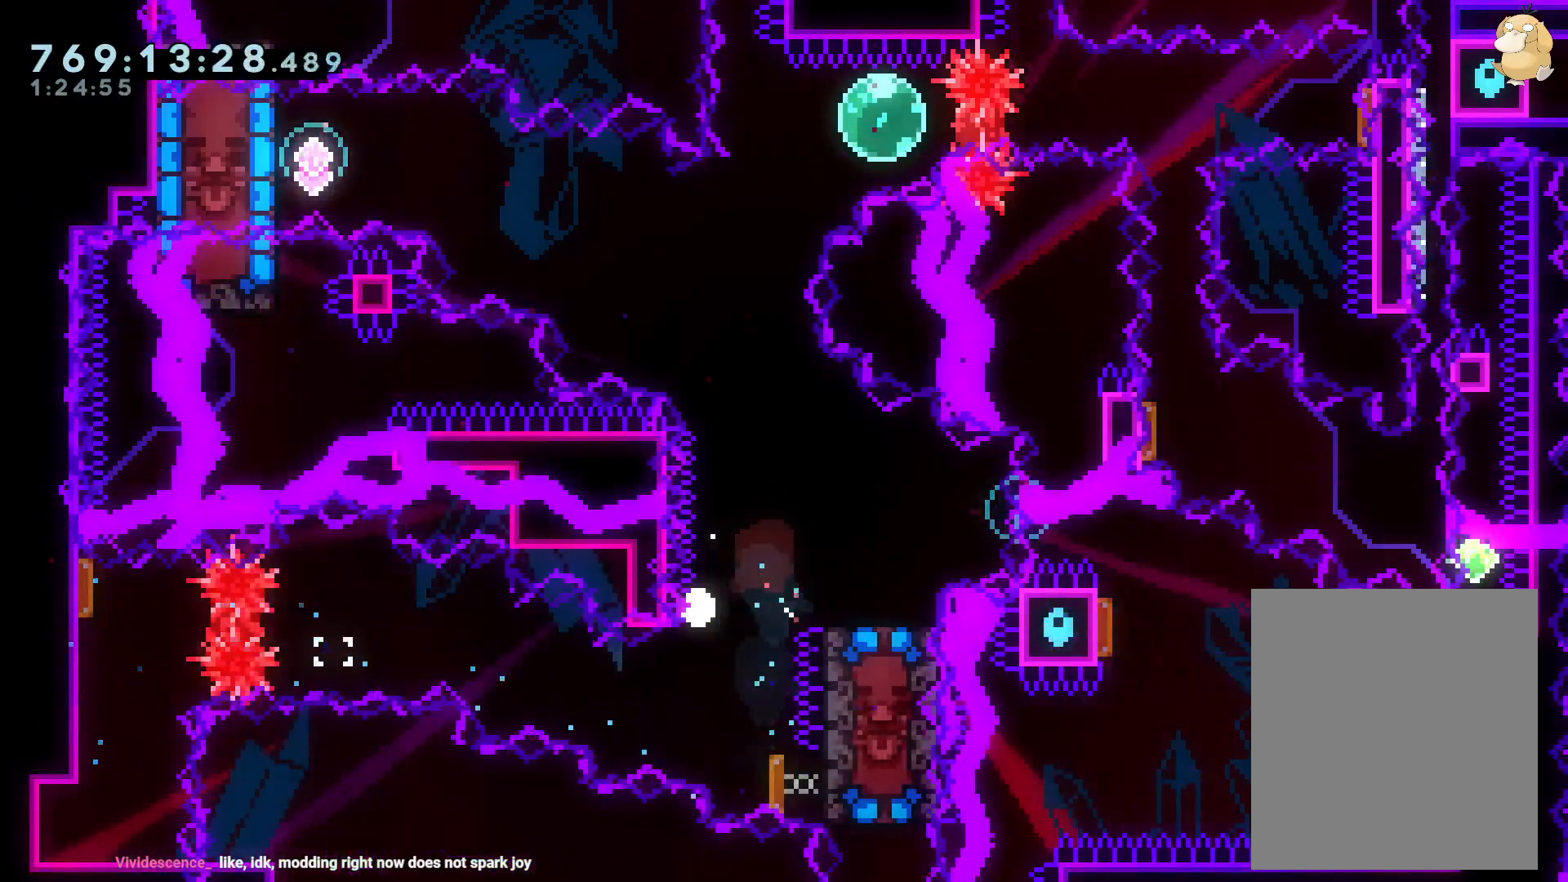
{"buttons": [], "left_stick": "center", "right_stick": "center", "events": [[117, "A", "down"], [150, "DPAD_DOWN", "up"], [150, "DPAD_RIGHT", "up"], [283, "A", "up"], [333, "A", "down"], [450, "A", "up"]]}
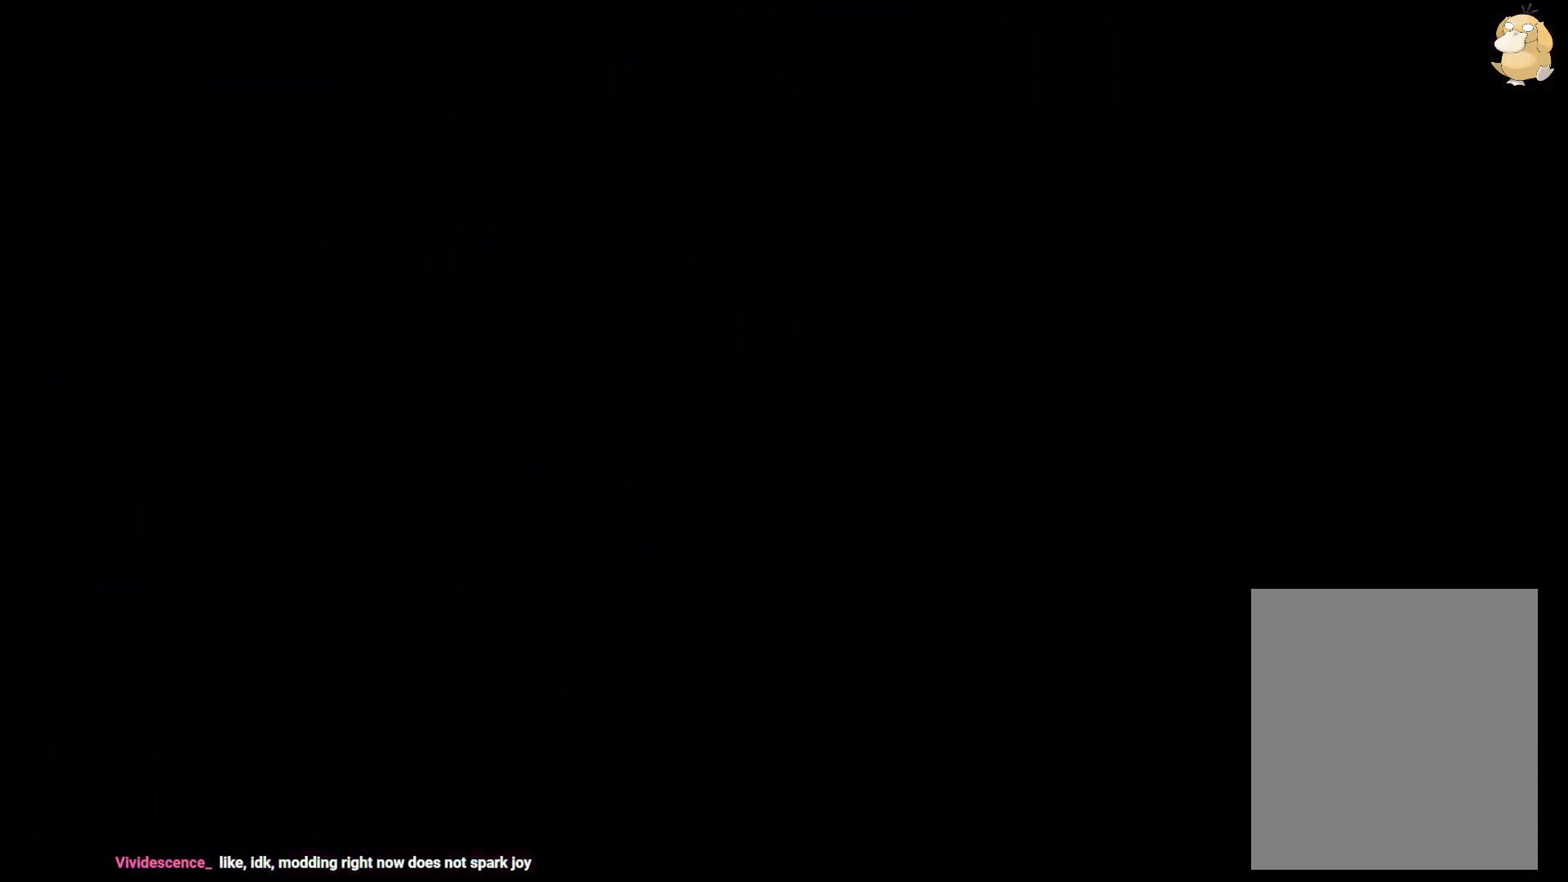
{"buttons": [], "left_stick": "center", "right_stick": "center", "events": []}
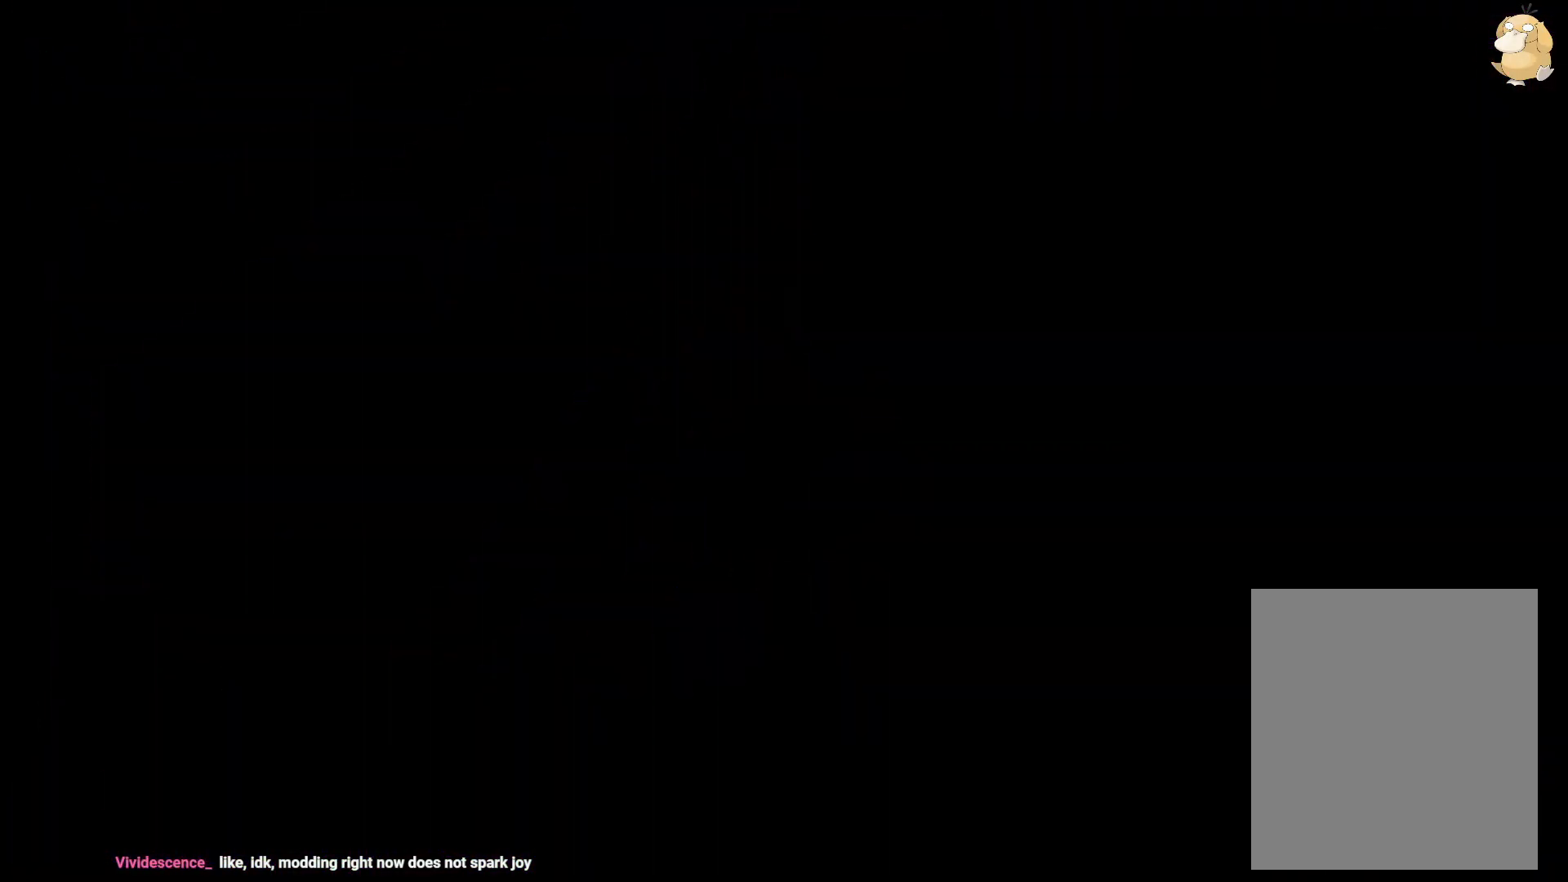
{"buttons": ["DPAD_UP"], "left_stick": "center", "right_stick": "center", "events": [[267, "R2", "down"], [333, "DPAD_UP", "down"], [333, "R2", "up"], [333, "Y", "down"], [467, "Y", "up"]]}
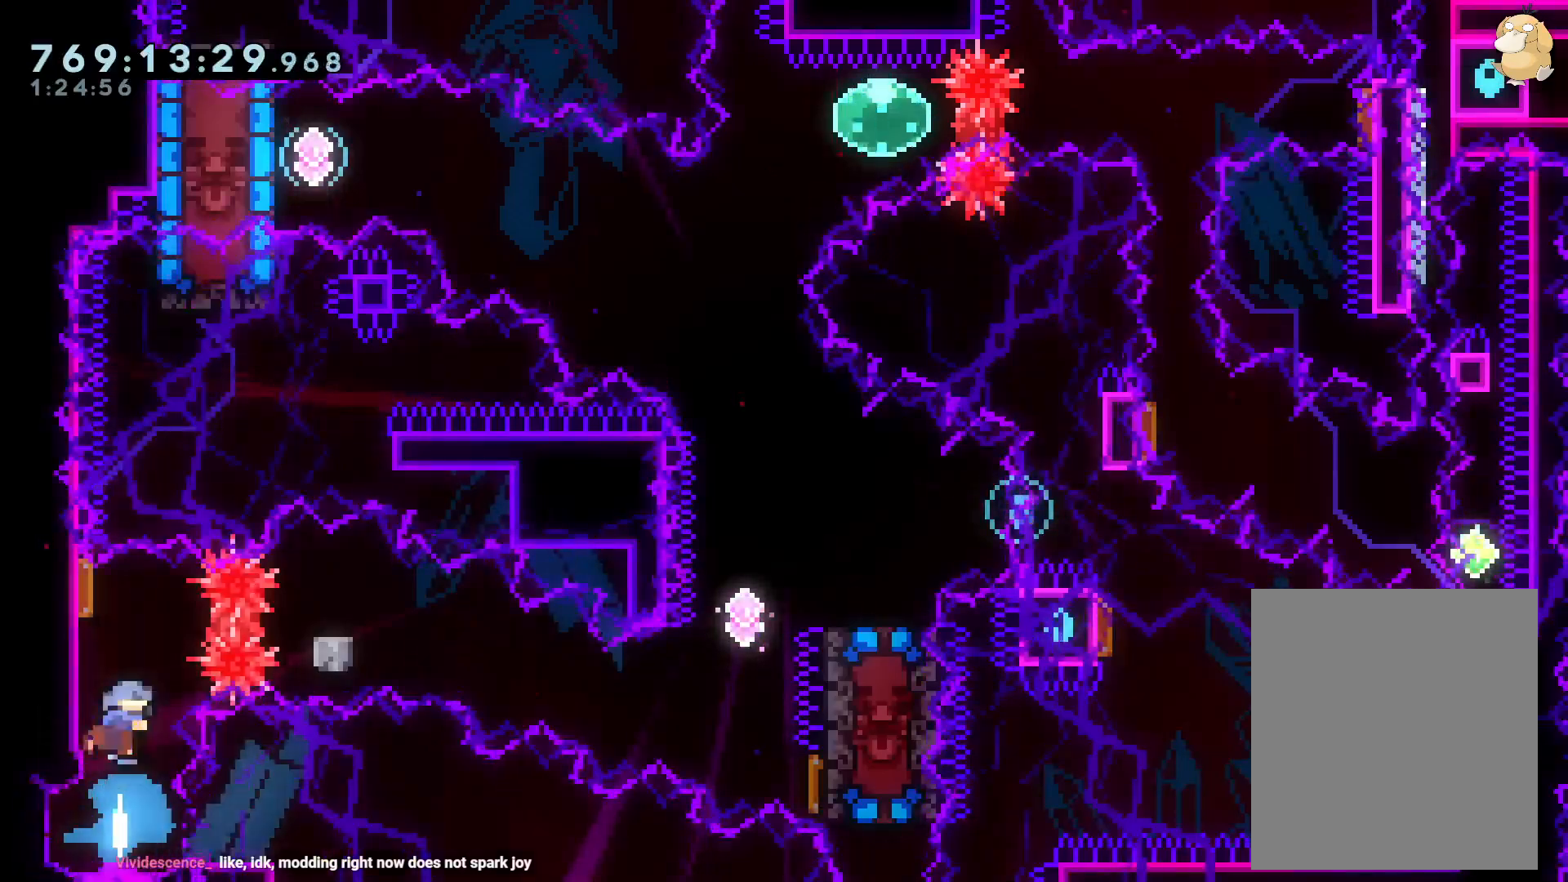
{"buttons": ["Y", "DPAD_DOWN", "DPAD_RIGHT"], "left_stick": "center", "right_stick": "center", "events": [[33, "DPAD_RIGHT", "down"], [33, "DPAD_UP", "up"], [67, "R1", "down"], [150, "R1", "up"], [233, "B", "down"], [233, "DPAD_DOWN", "down"], [300, "Y", "down"], [383, "B", "up"]]}
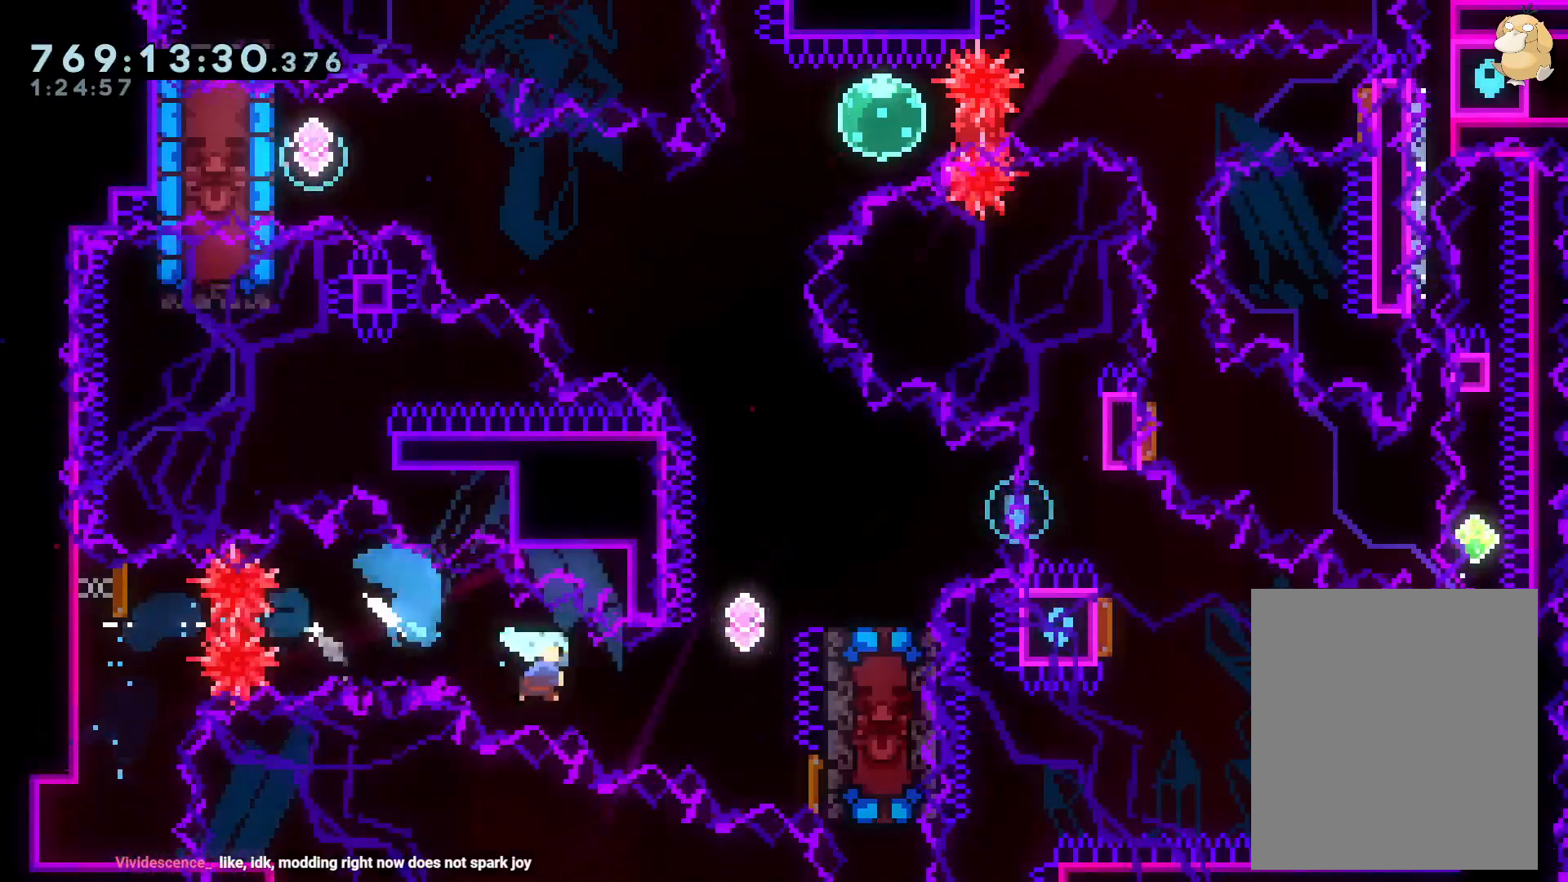
{"buttons": ["DPAD_DOWN", "DPAD_RIGHT"], "left_stick": "center", "right_stick": "center", "events": [[17, "Y", "up"], [33, "DPAD_DOWN", "up"], [67, "DPAD_UP", "down"], [100, "DPAD_RIGHT", "up"], [100, "Y", "down"], [267, "DPAD_UP", "up"], [350, "Y", "up"], [383, "DPAD_DOWN", "down"], [383, "DPAD_RIGHT", "down"]]}
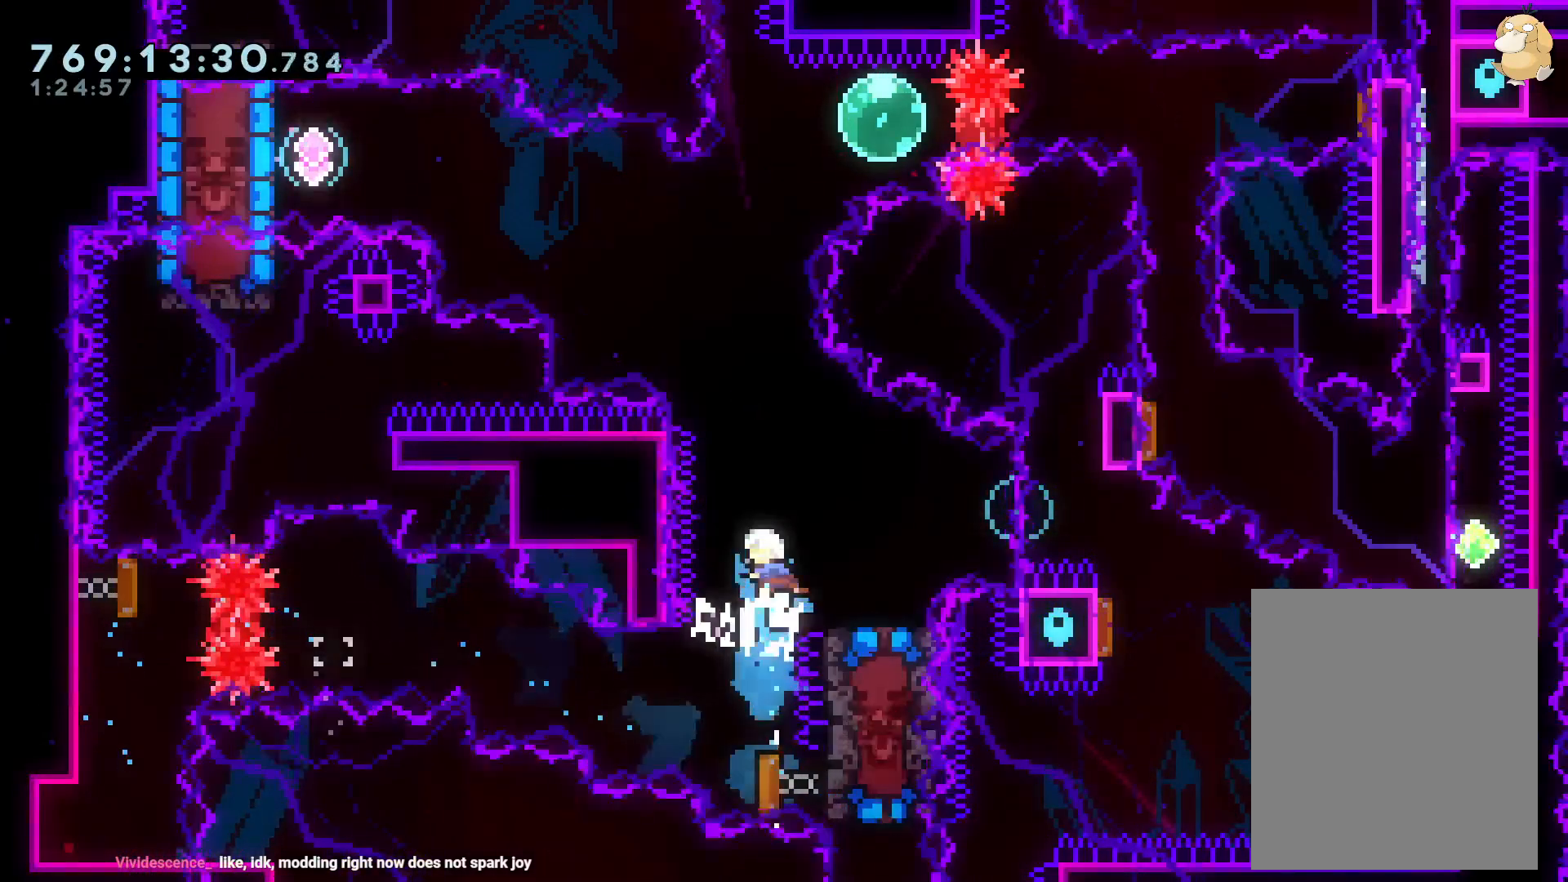
{"buttons": ["DPAD_DOWN", "DPAD_RIGHT"], "left_stick": "center", "right_stick": "center", "events": [[100, "Y", "down"], [333, "Y", "up"]]}
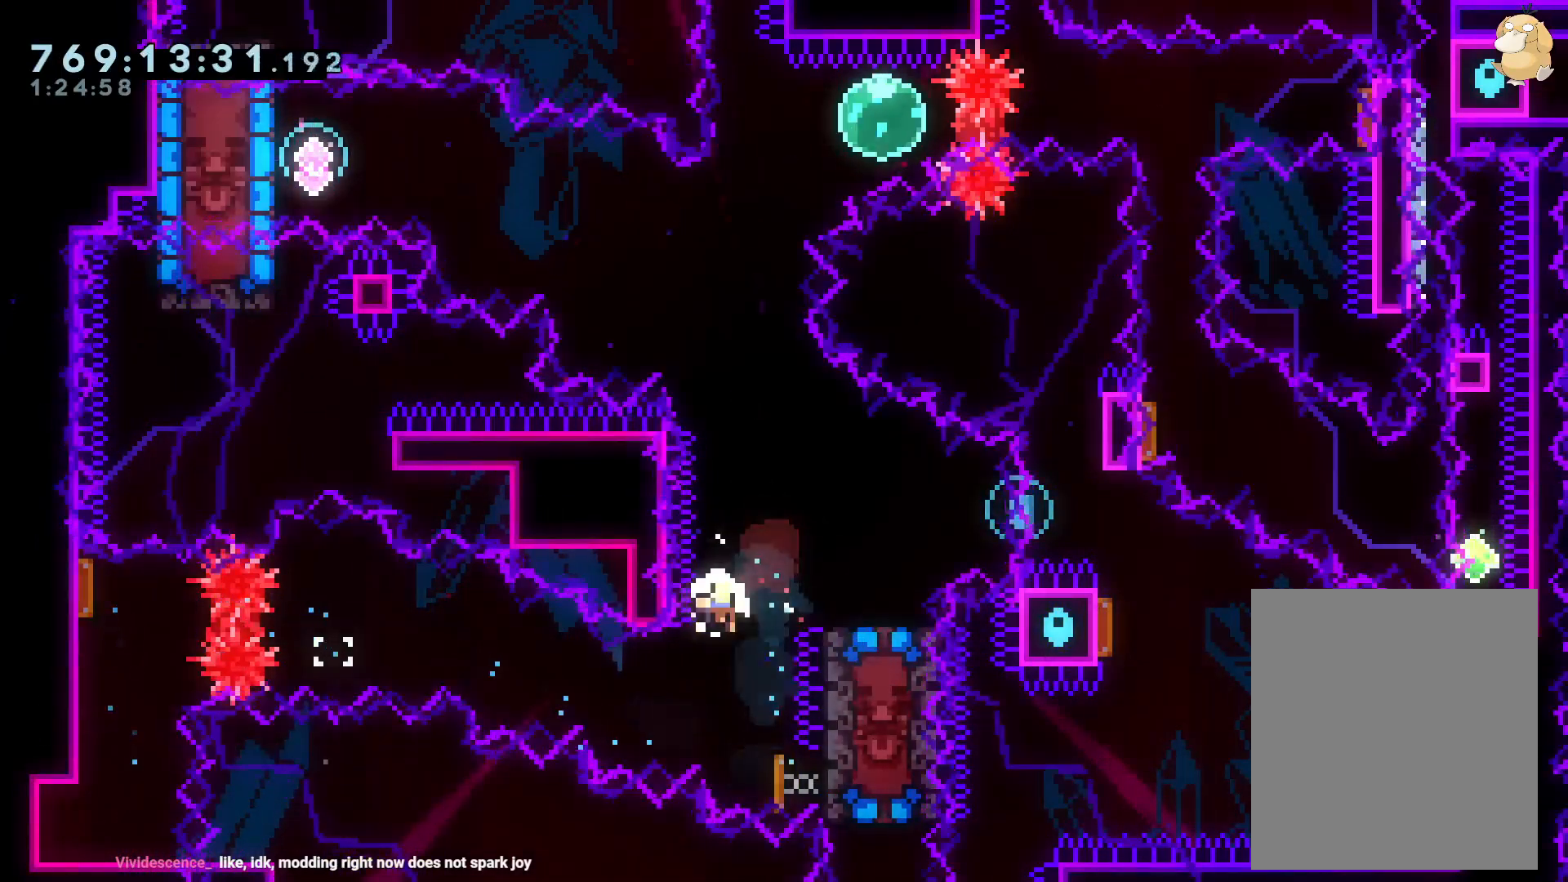
{"buttons": [], "left_stick": "center", "right_stick": "center", "events": [[117, "DPAD_DOWN", "up"], [150, "DPAD_RIGHT", "up"], [167, "B", "down"], [183, "A", "down"], [183, "B", "up"], [350, "A", "up"]]}
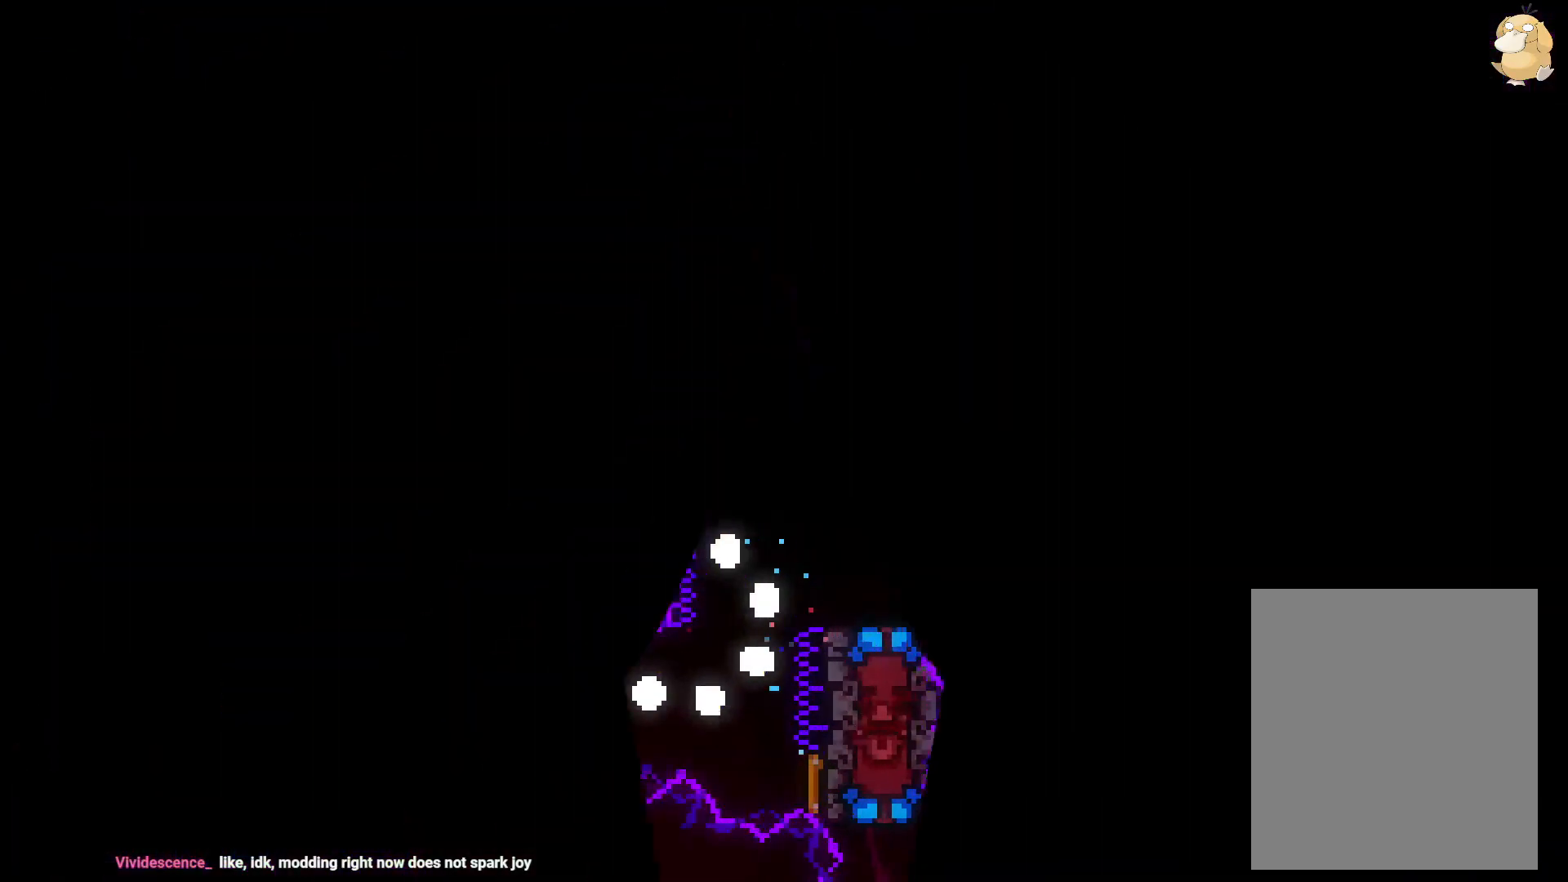
{"buttons": [], "left_stick": "center", "right_stick": "center", "events": []}
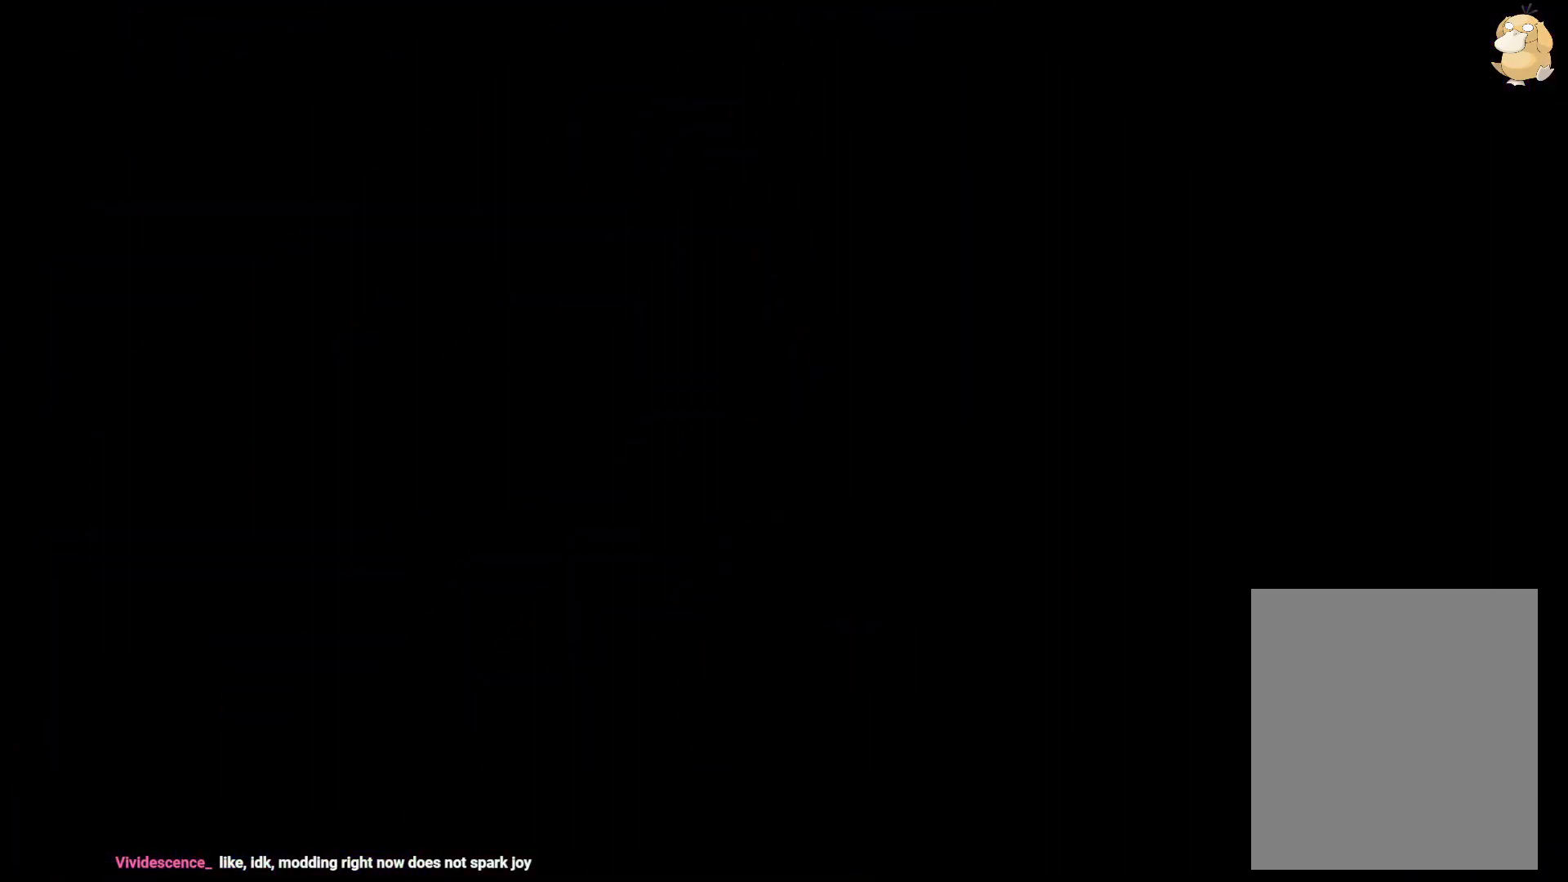
{"buttons": ["Y", "DPAD_UP"], "left_stick": "center", "right_stick": "center"}
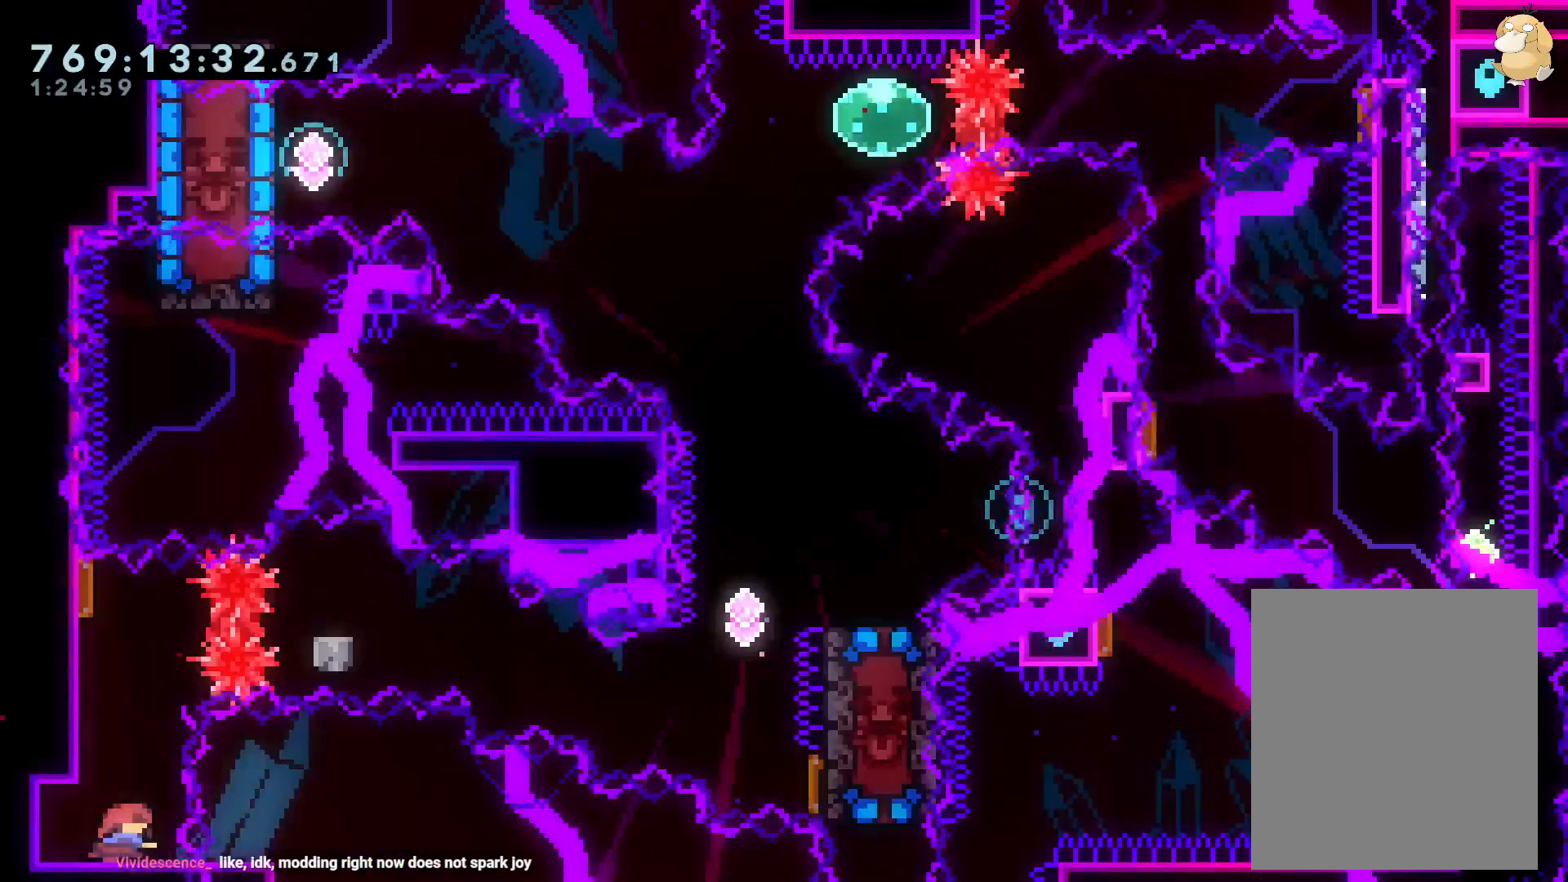
{"buttons": ["Y", "R2", "DPAD_DOWN", "DPAD_RIGHT"], "left_stick": "center", "right_stick": "center", "events": [[50, "DPAD_UP", "up"], [67, "Y", "up"], [117, "DPAD_RIGHT", "down"], [150, "R1", "down"], [250, "R1", "up"], [300, "B", "down"], [333, "DPAD_DOWN", "down"], [383, "Y", "down"], [417, "R2", "down"], [450, "B", "up"]]}
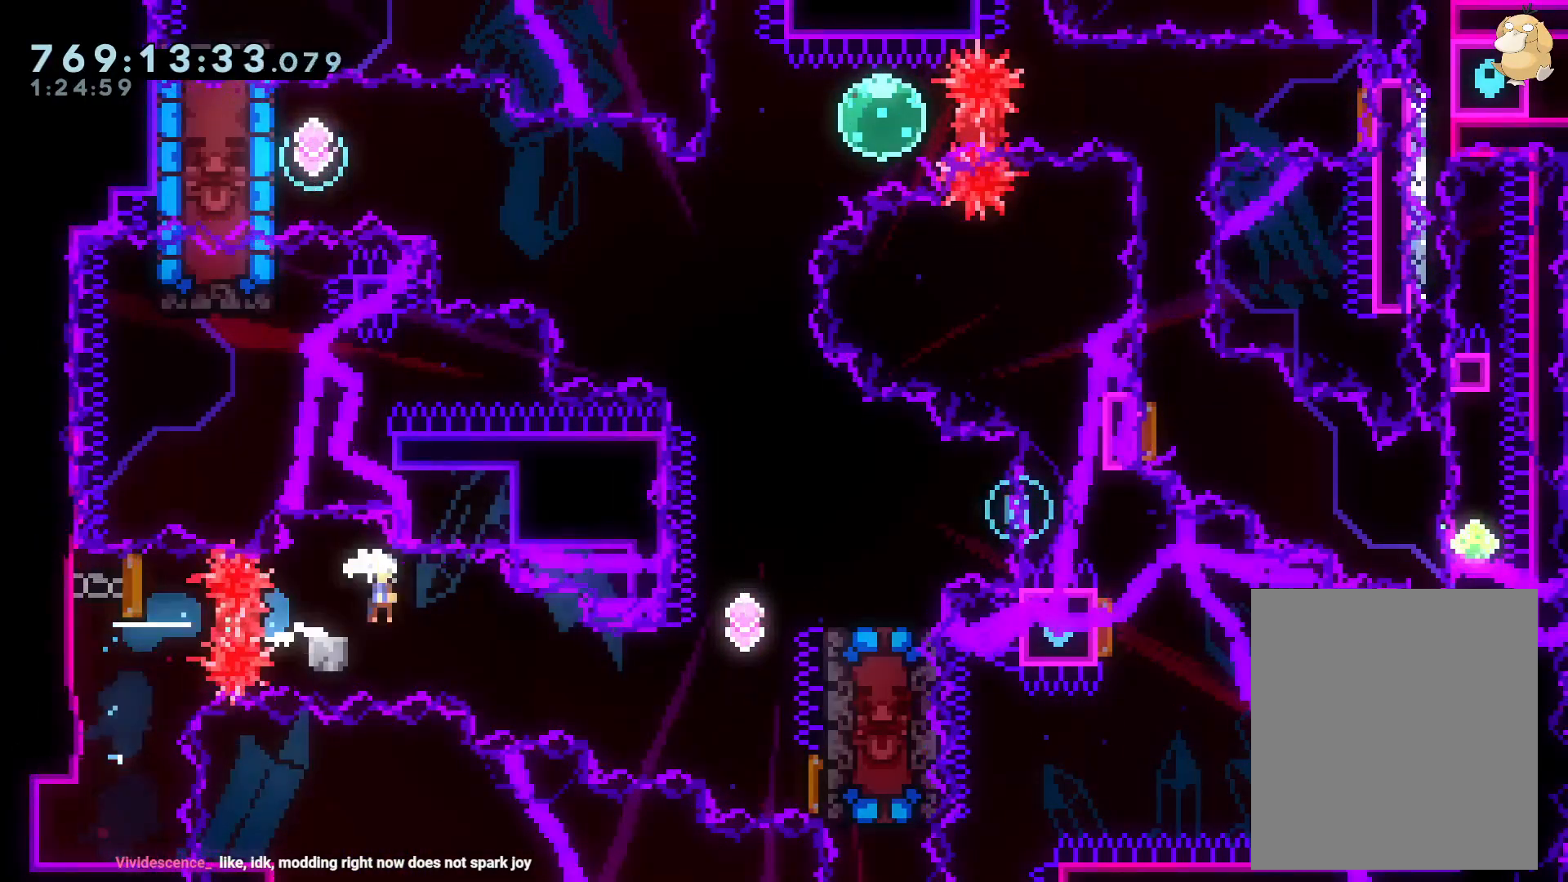
{"buttons": ["R2"], "left_stick": "center", "right_stick": "center", "events": [[100, "Y", "up"], [133, "R2", "up"], [167, "DPAD_DOWN", "up"], [200, "DPAD_RIGHT", "up"], [200, "DPAD_UP", "down"], [200, "Y", "down"], [383, "DPAD_UP", "up"], [467, "Y", "up"], [500, "R2", "down"]]}
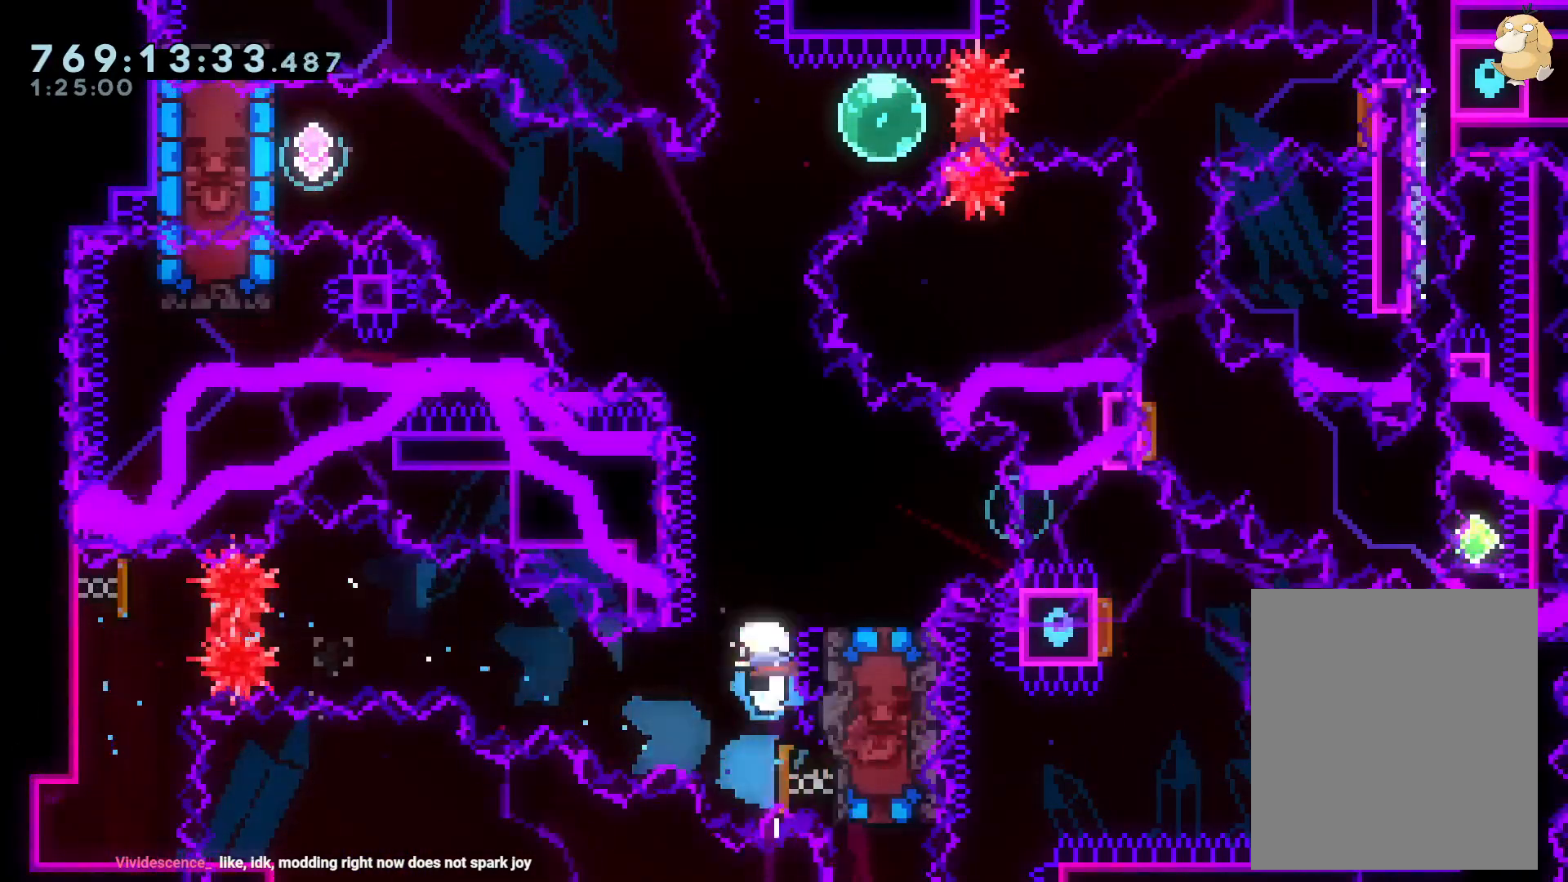
{"buttons": ["DPAD_DOWN", "DPAD_RIGHT"], "left_stick": "center", "right_stick": "center", "events": [[17, "DPAD_RIGHT", "down"], [50, "DPAD_DOWN", "down"], [50, "R2", "up"], [167, "Y", "down"], [250, "R2", "down"], [400, "R2", "up"], [400, "Y", "up"]]}
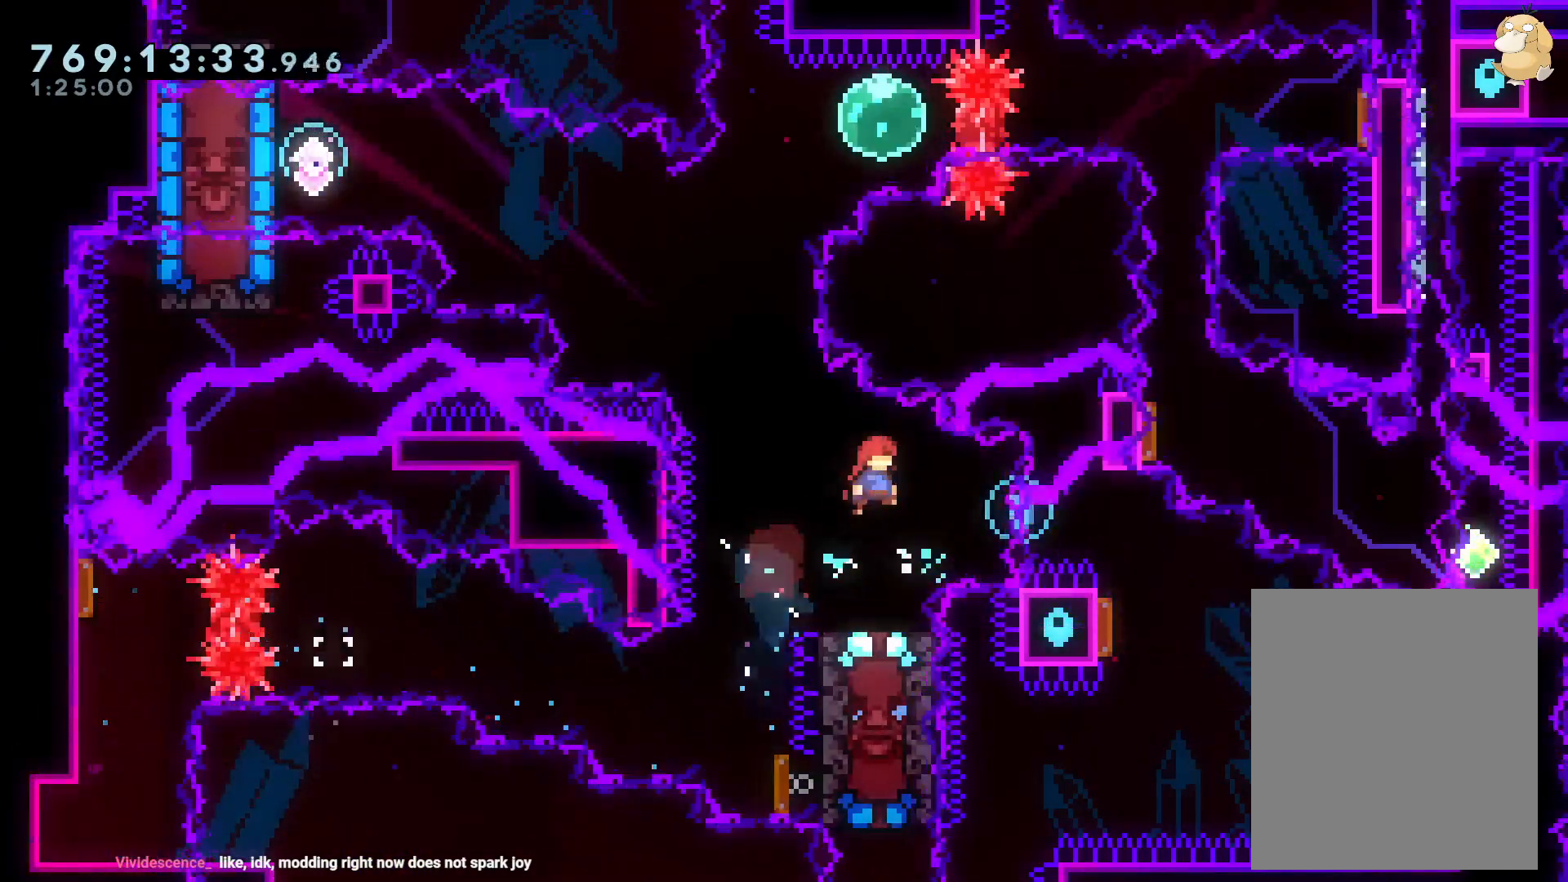
{"buttons": ["B"], "left_stick": "center", "right_stick": "center", "events": [[183, "DPAD_DOWN", "up"], [183, "DPAD_RIGHT", "up"], [267, "DPAD_LEFT", "down"], [300, "Y", "down"], [417, "Y", "up"], [450, "DPAD_LEFT", "up"], [500, "B", "down"]]}